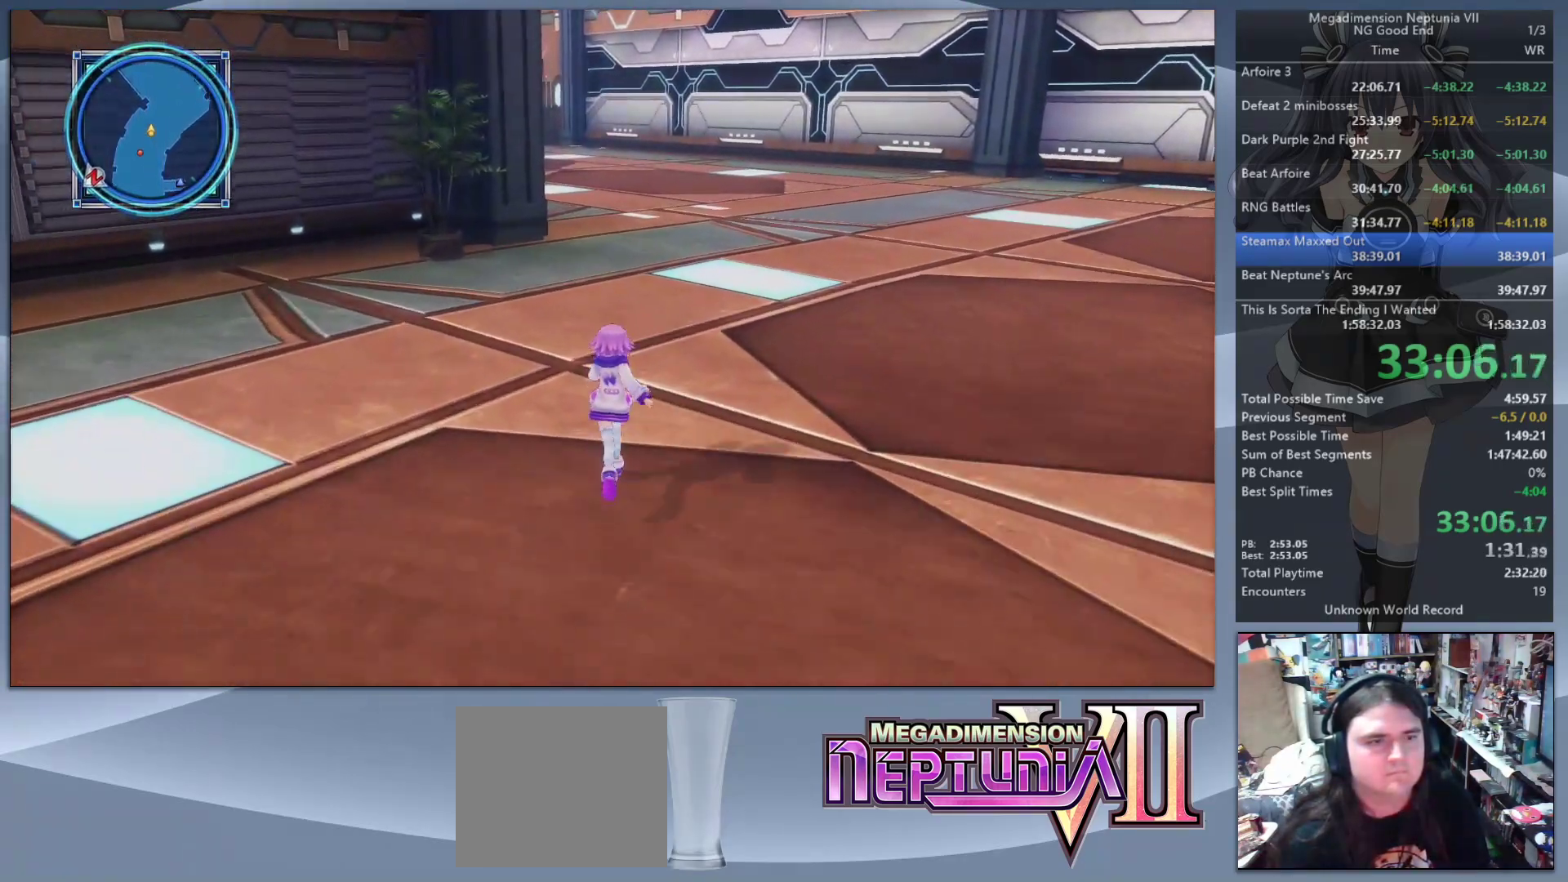
Gameplay with a controller (PlayStation layout); each line is a JSON object with the inputs held at the frame after it. "events" lists button and stick changes between this image and that frame as [ms after this image, input, new state], when the widget could be followed in between.
{"buttons": [], "left_stick": "up", "right_stick": "center", "events": []}
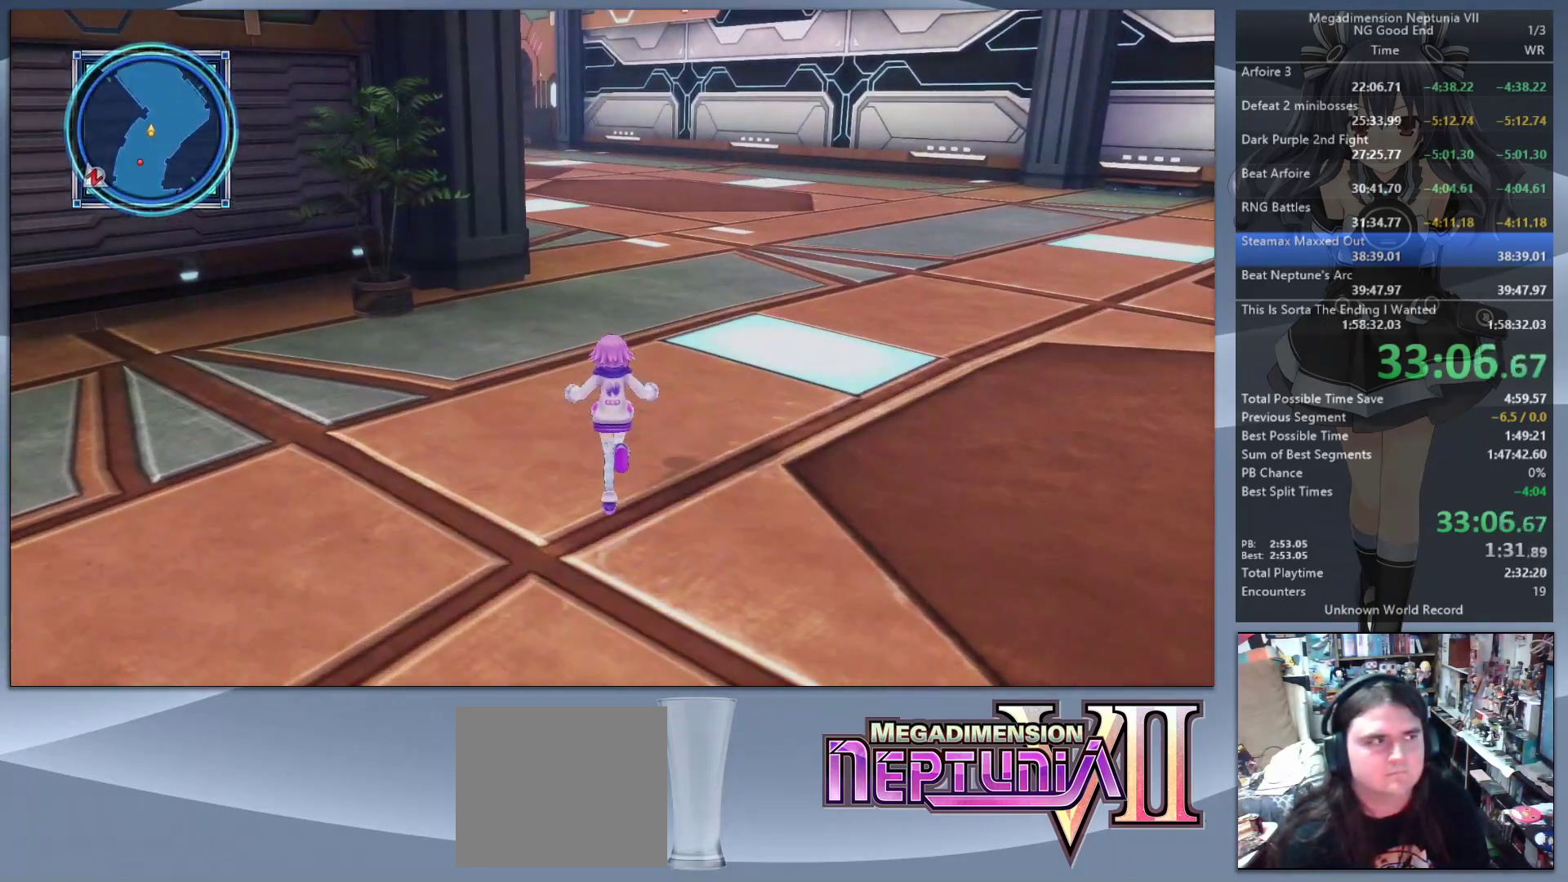
{"buttons": [], "left_stick": "up", "right_stick": "center", "events": []}
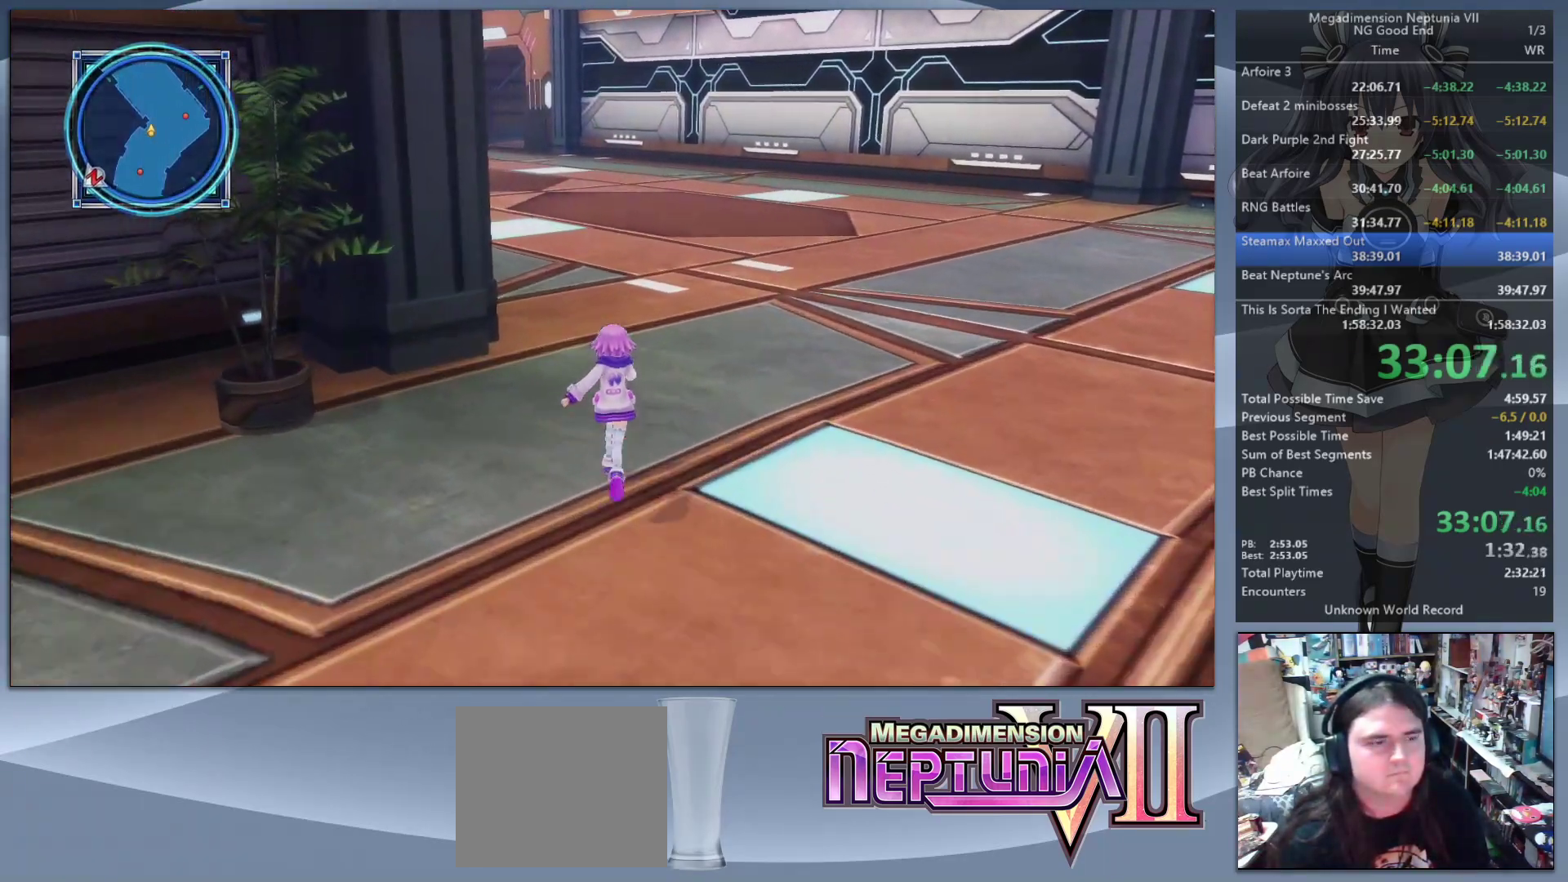
{"buttons": [], "left_stick": "up", "right_stick": "left", "events": [[467, "right_stick", "left"]]}
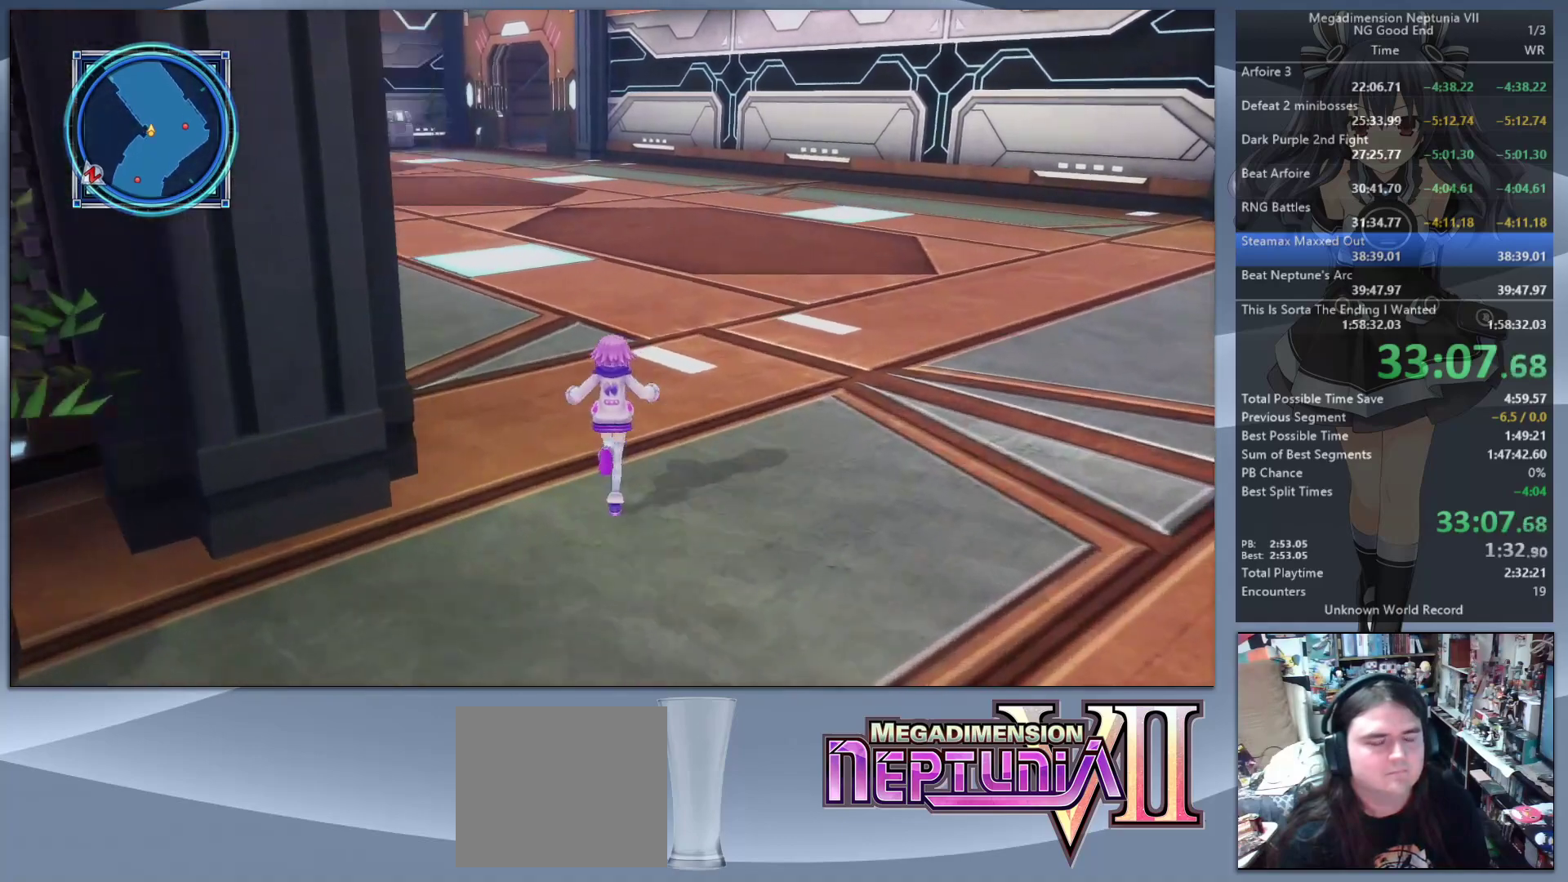
{"buttons": [], "left_stick": "up", "right_stick": "center", "events": [[333, "right_stick", "center"]]}
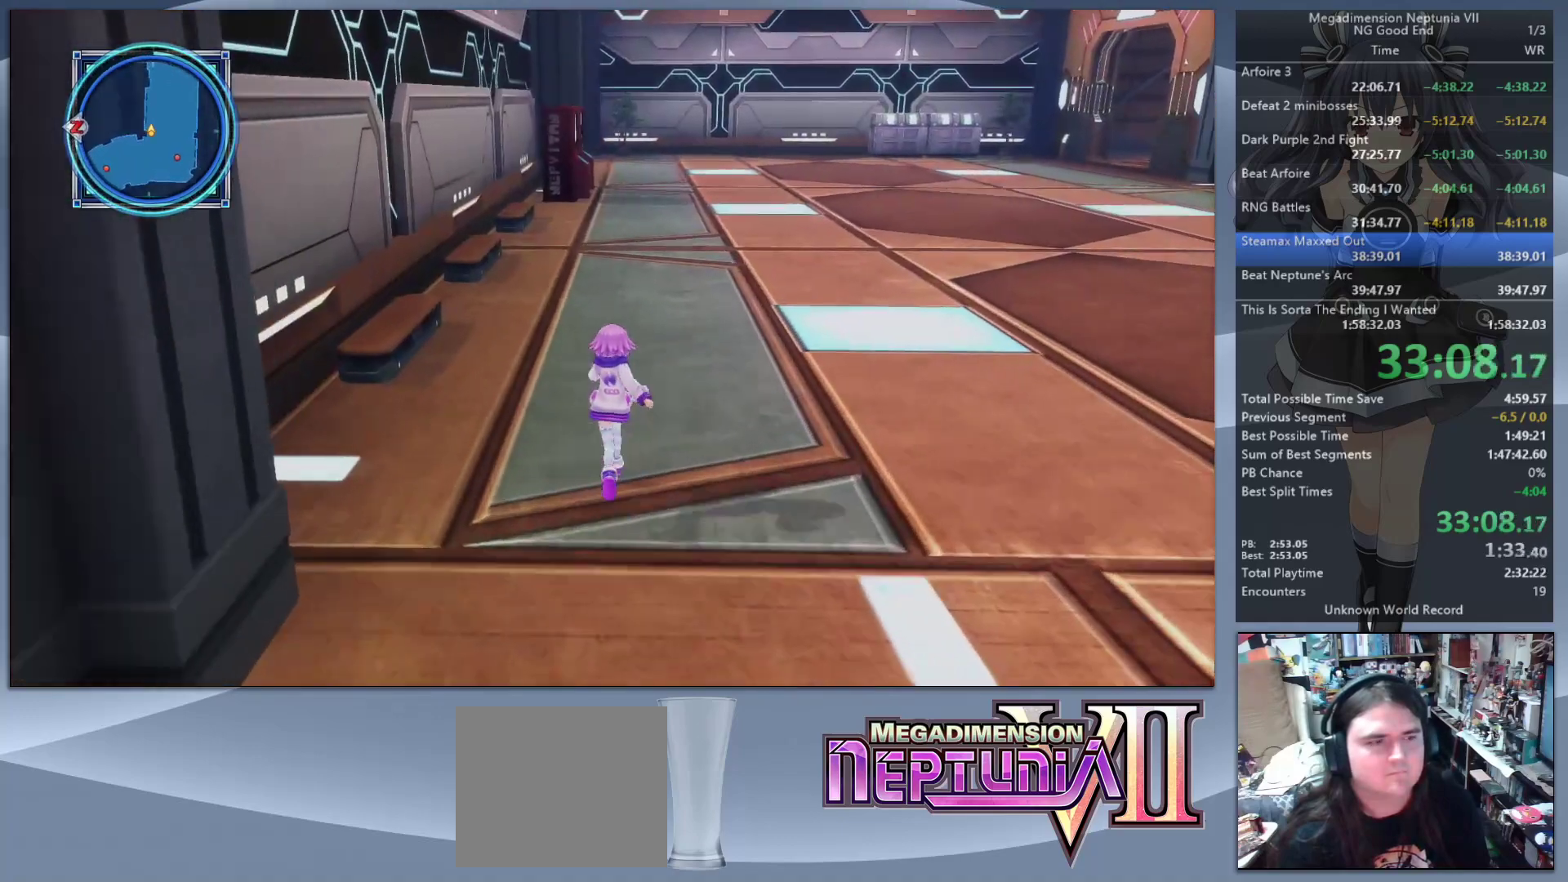
{"buttons": [], "left_stick": "up", "right_stick": "right", "events": [[467, "right_stick", "right"]]}
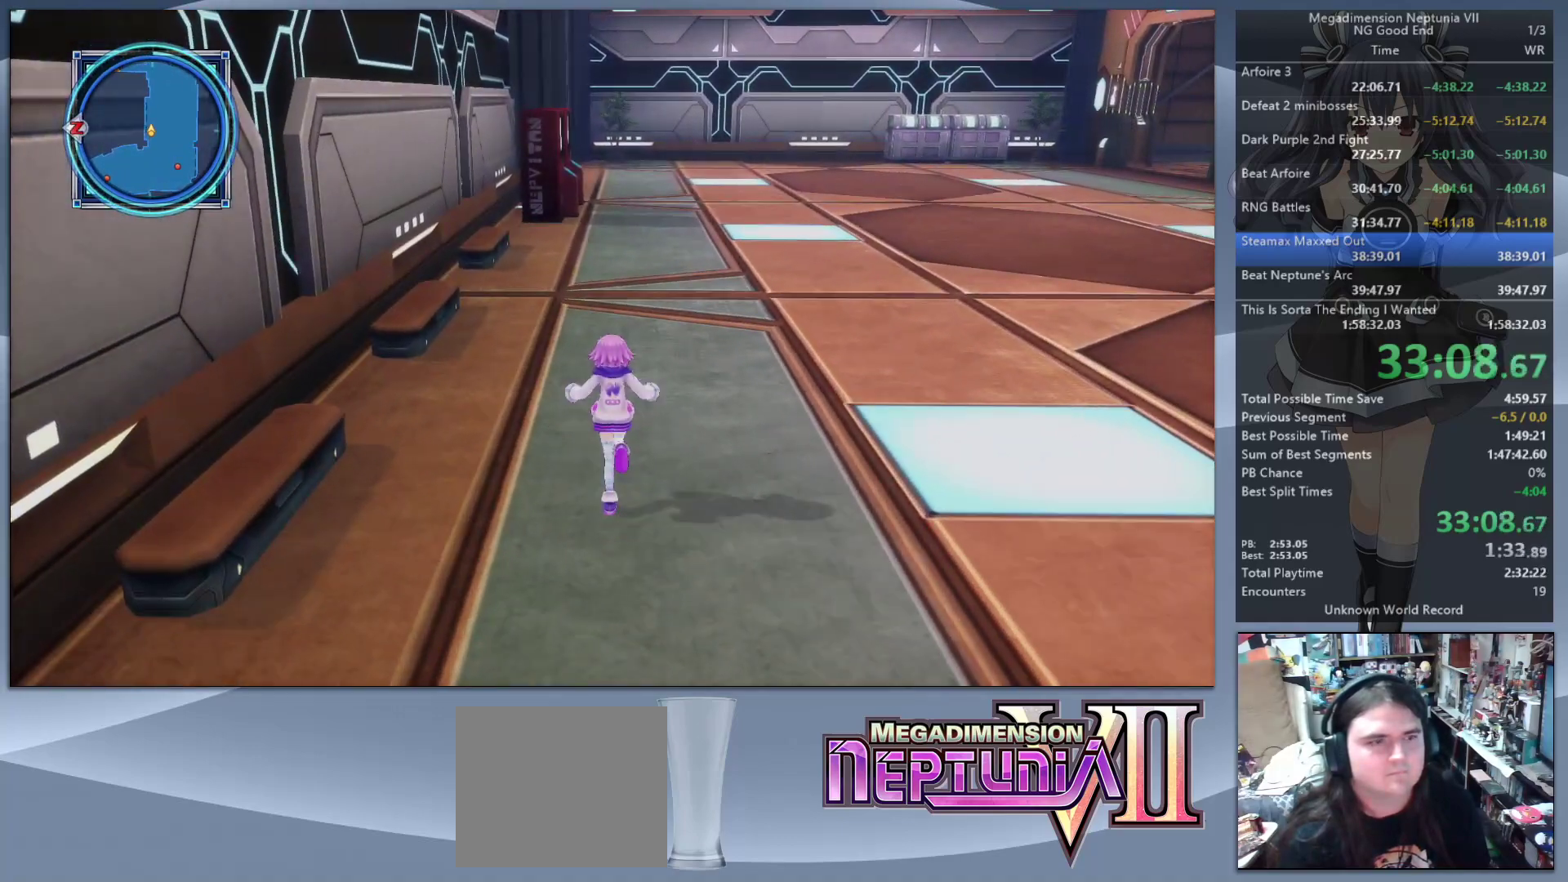
{"buttons": [], "left_stick": "up", "right_stick": "center", "events": [[67, "right_stick", "center"]]}
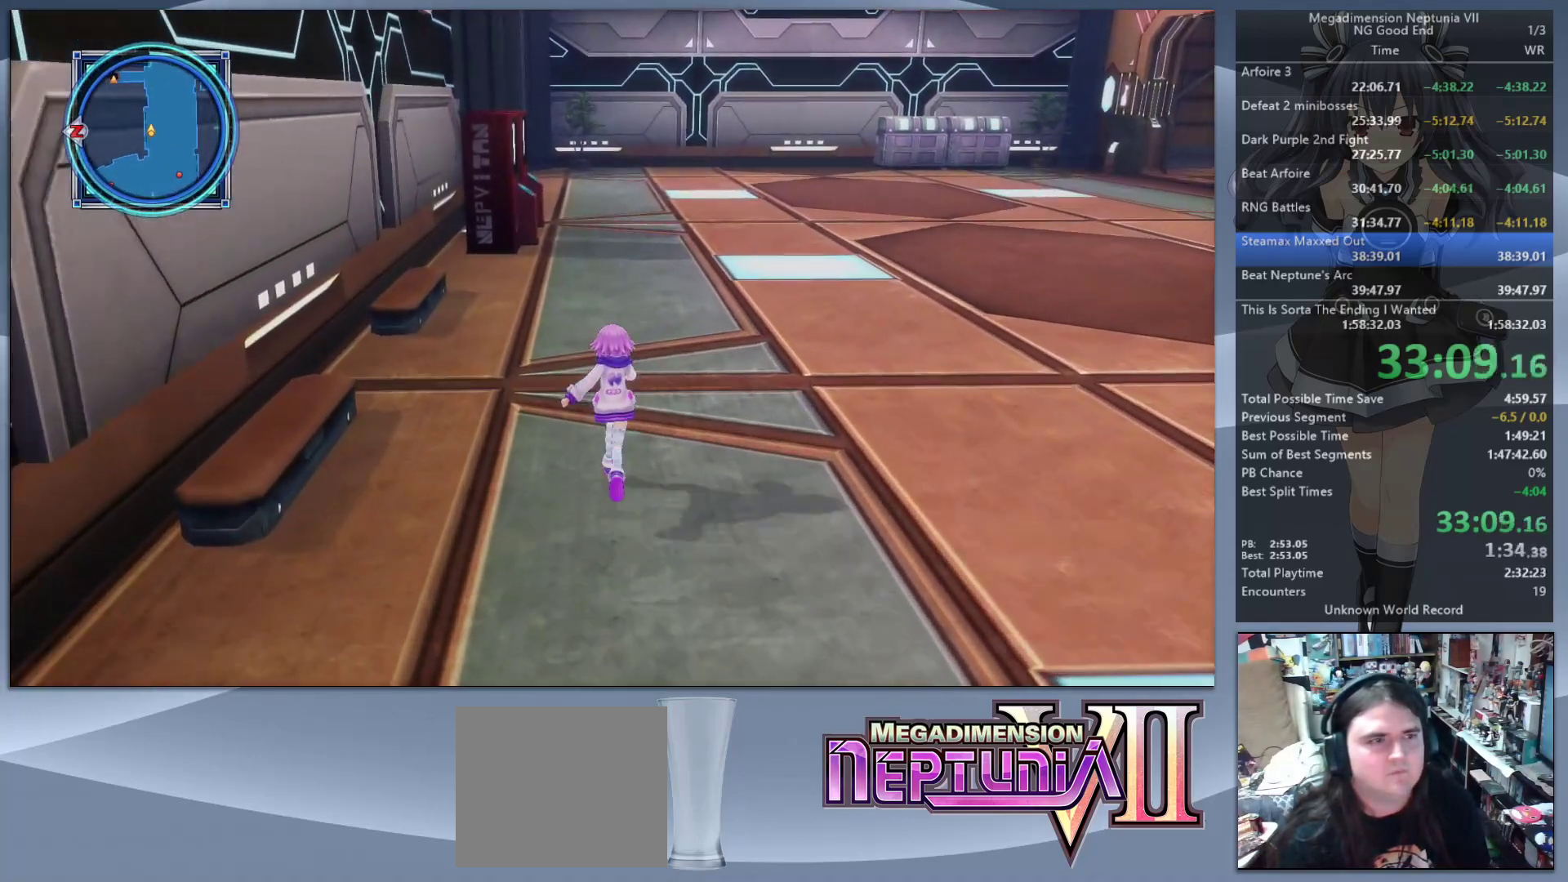
{"buttons": [], "left_stick": "up", "right_stick": "center", "events": []}
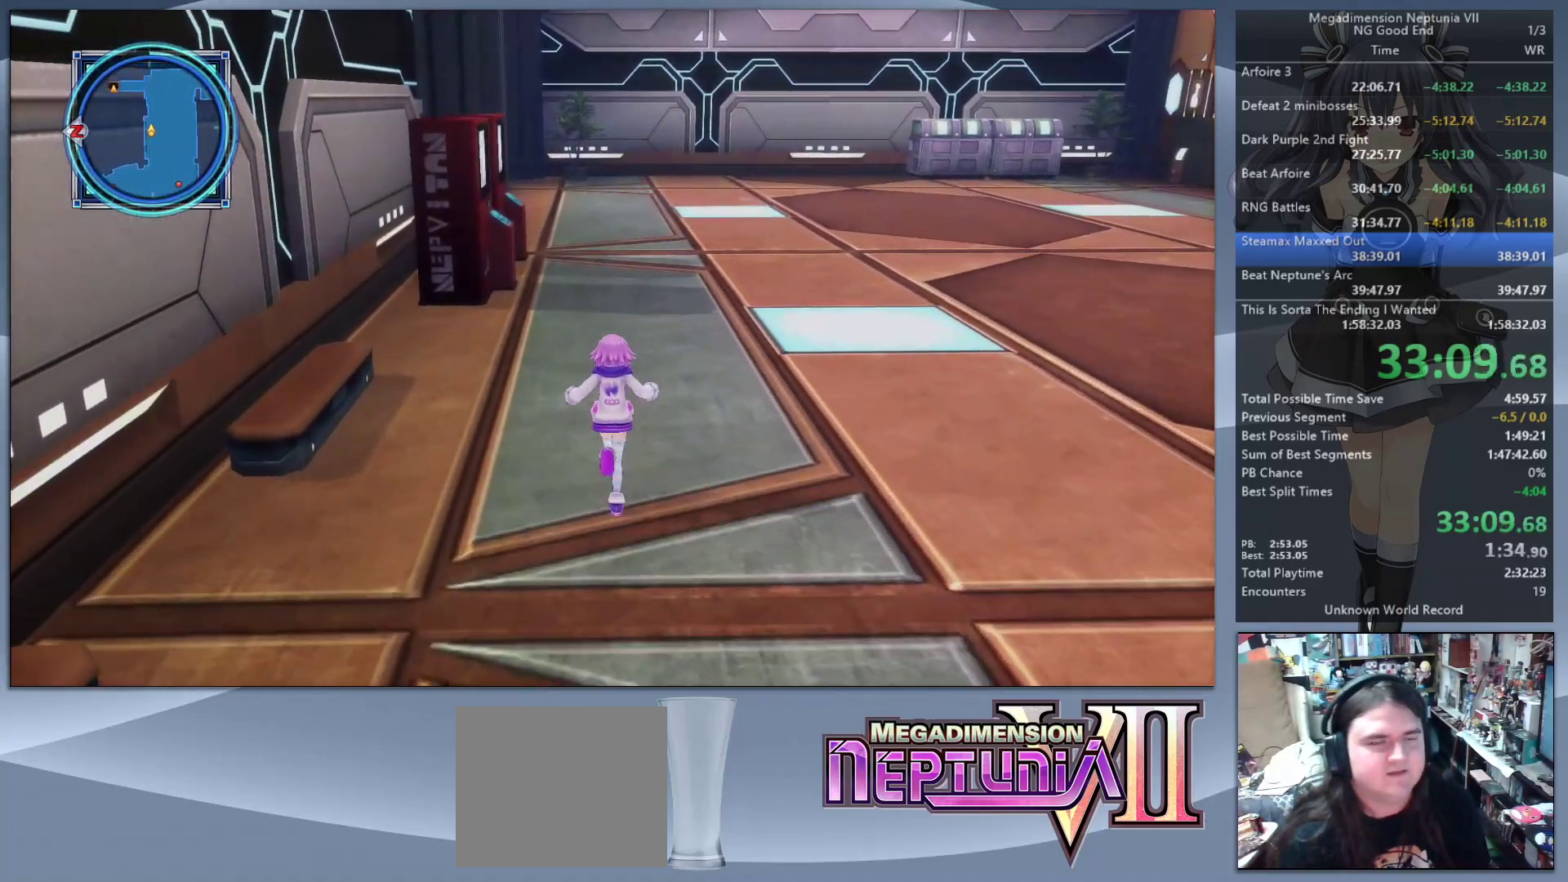
{"buttons": [], "left_stick": "up", "right_stick": "center", "events": []}
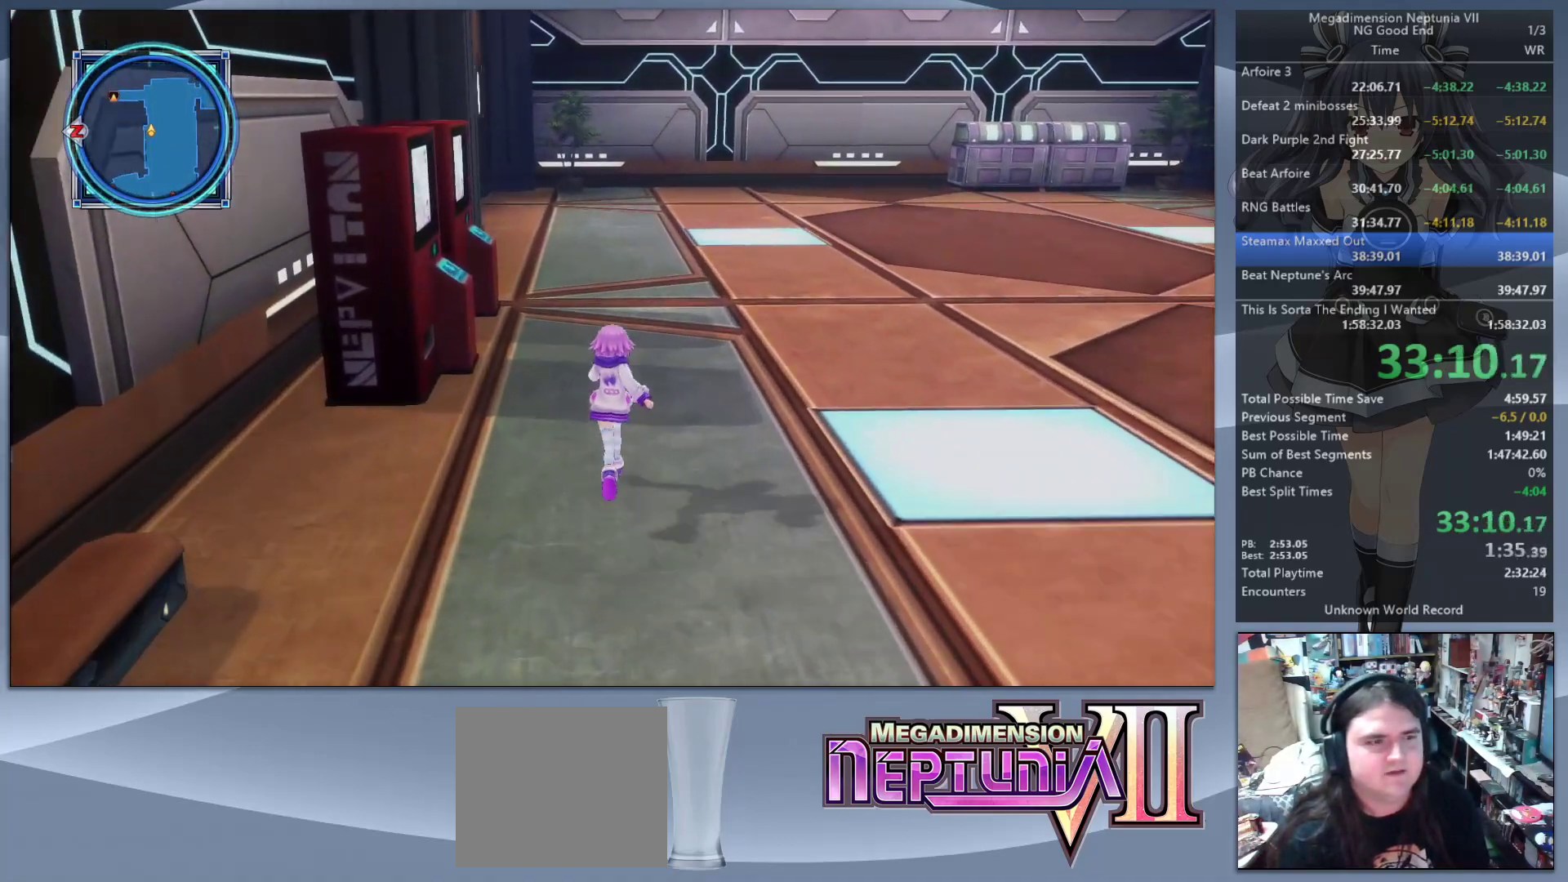
{"buttons": [], "left_stick": "up", "right_stick": "center", "events": []}
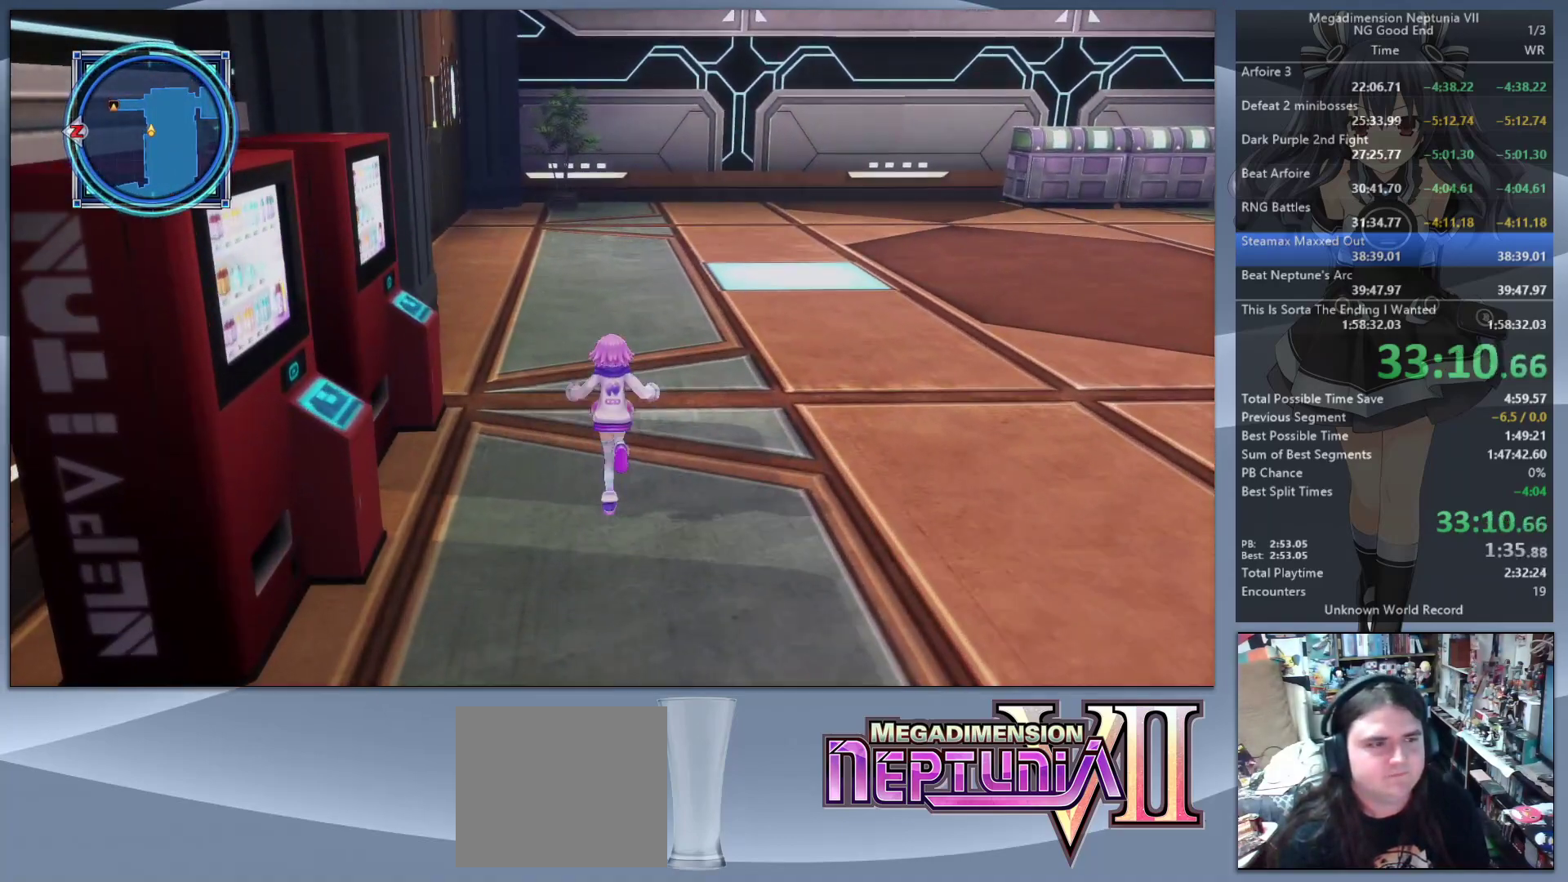
{"buttons": [], "left_stick": "up", "right_stick": "center", "events": [[133, "right_stick", "left"], [233, "right_stick", "center"]]}
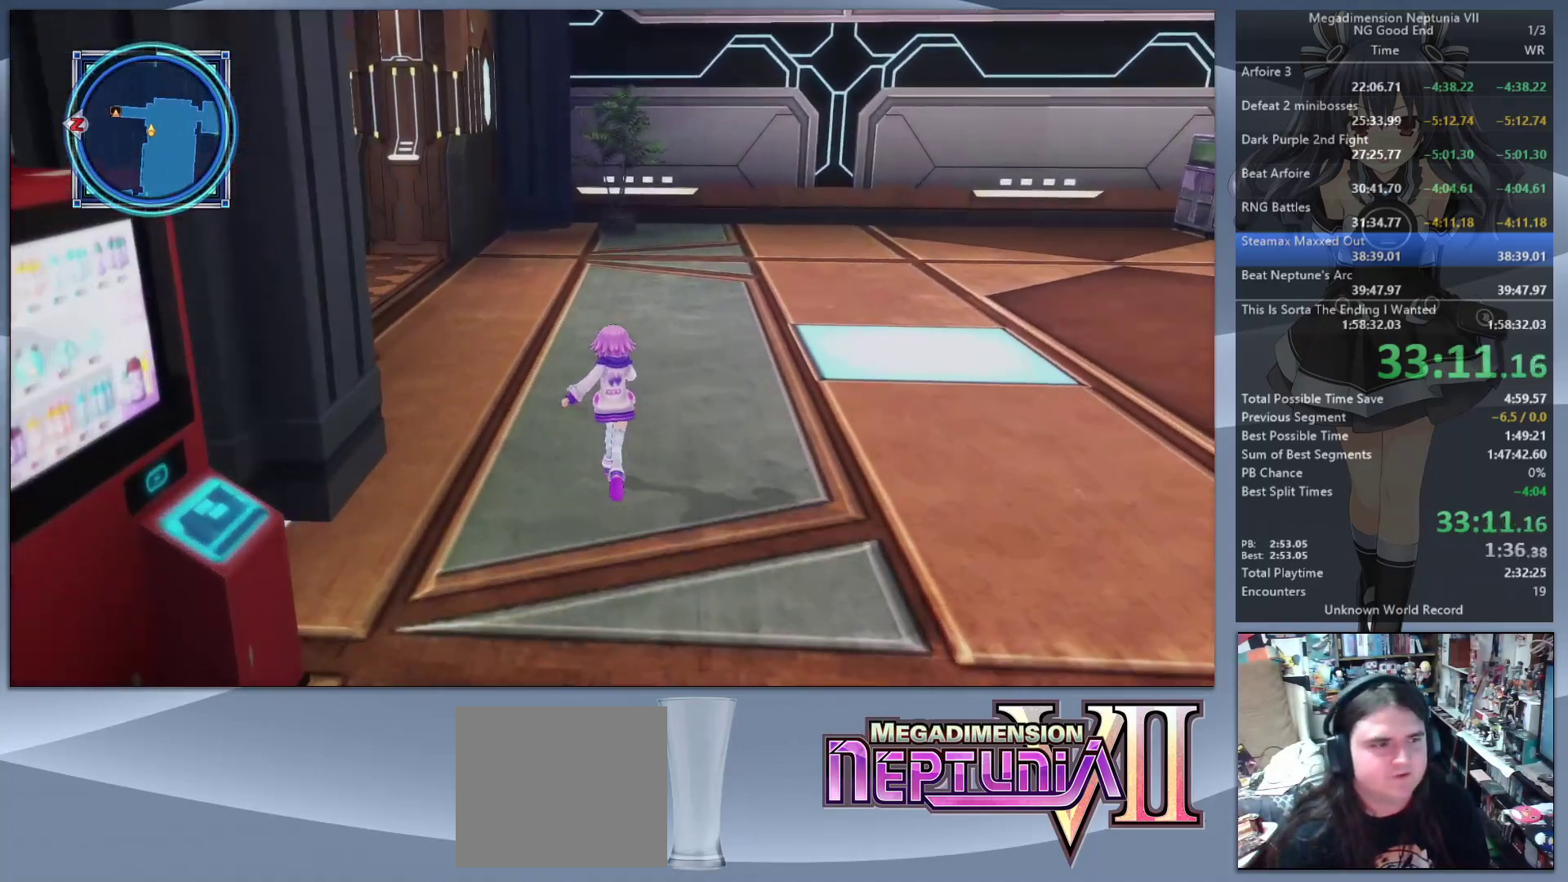
{"buttons": [], "left_stick": "up", "right_stick": "left", "events": [[133, "right_stick", "left"], [333, "right_stick", "center"], [467, "right_stick", "left"]]}
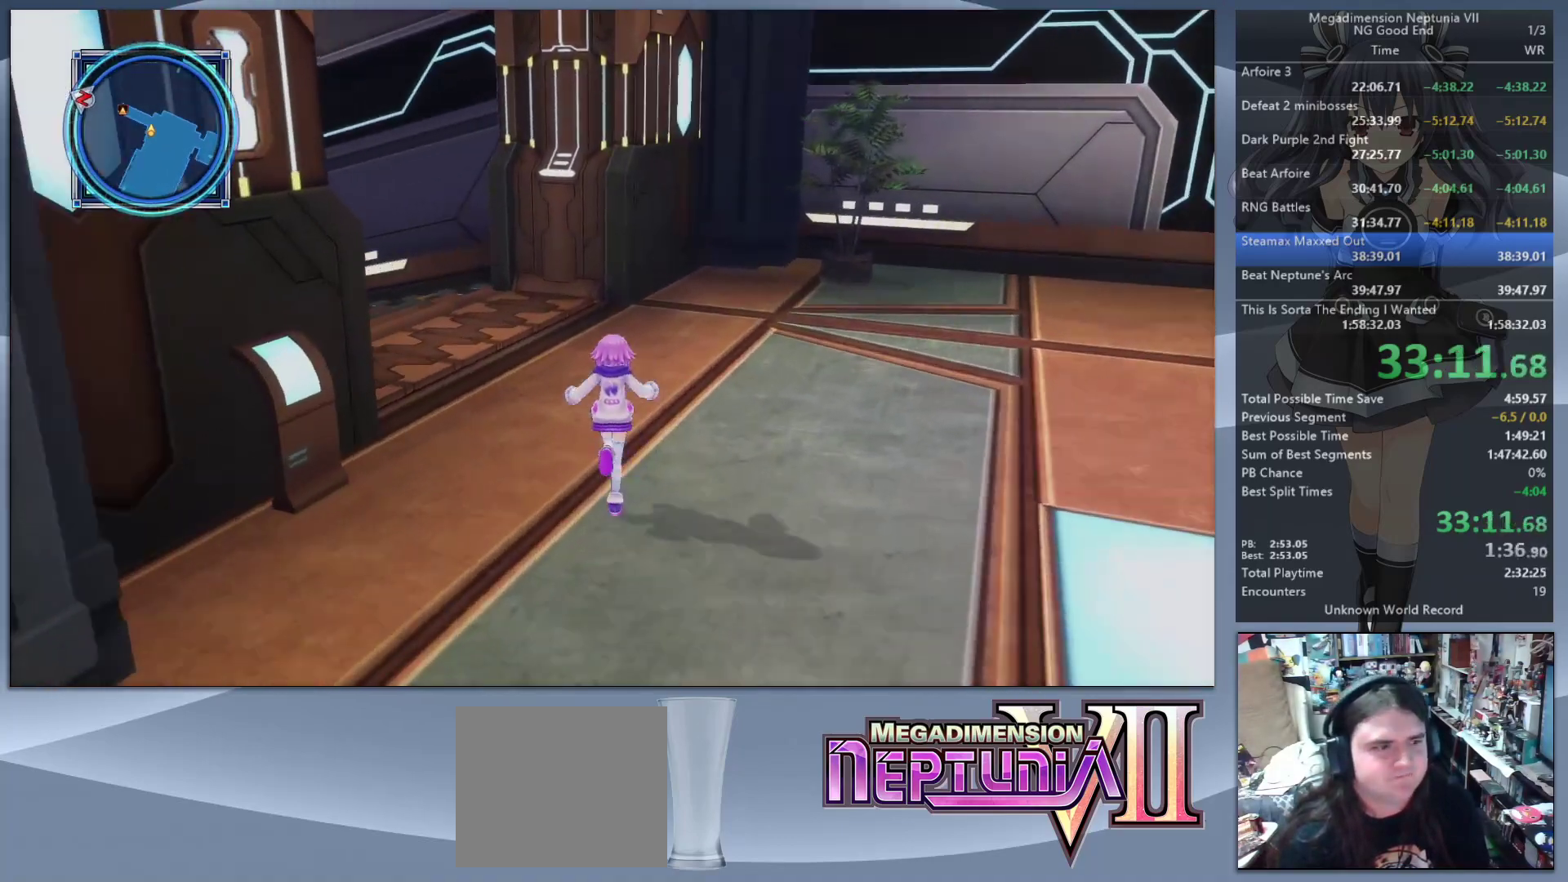
{"buttons": [], "left_stick": "up", "right_stick": "center", "events": [[500, "right_stick", "center"]]}
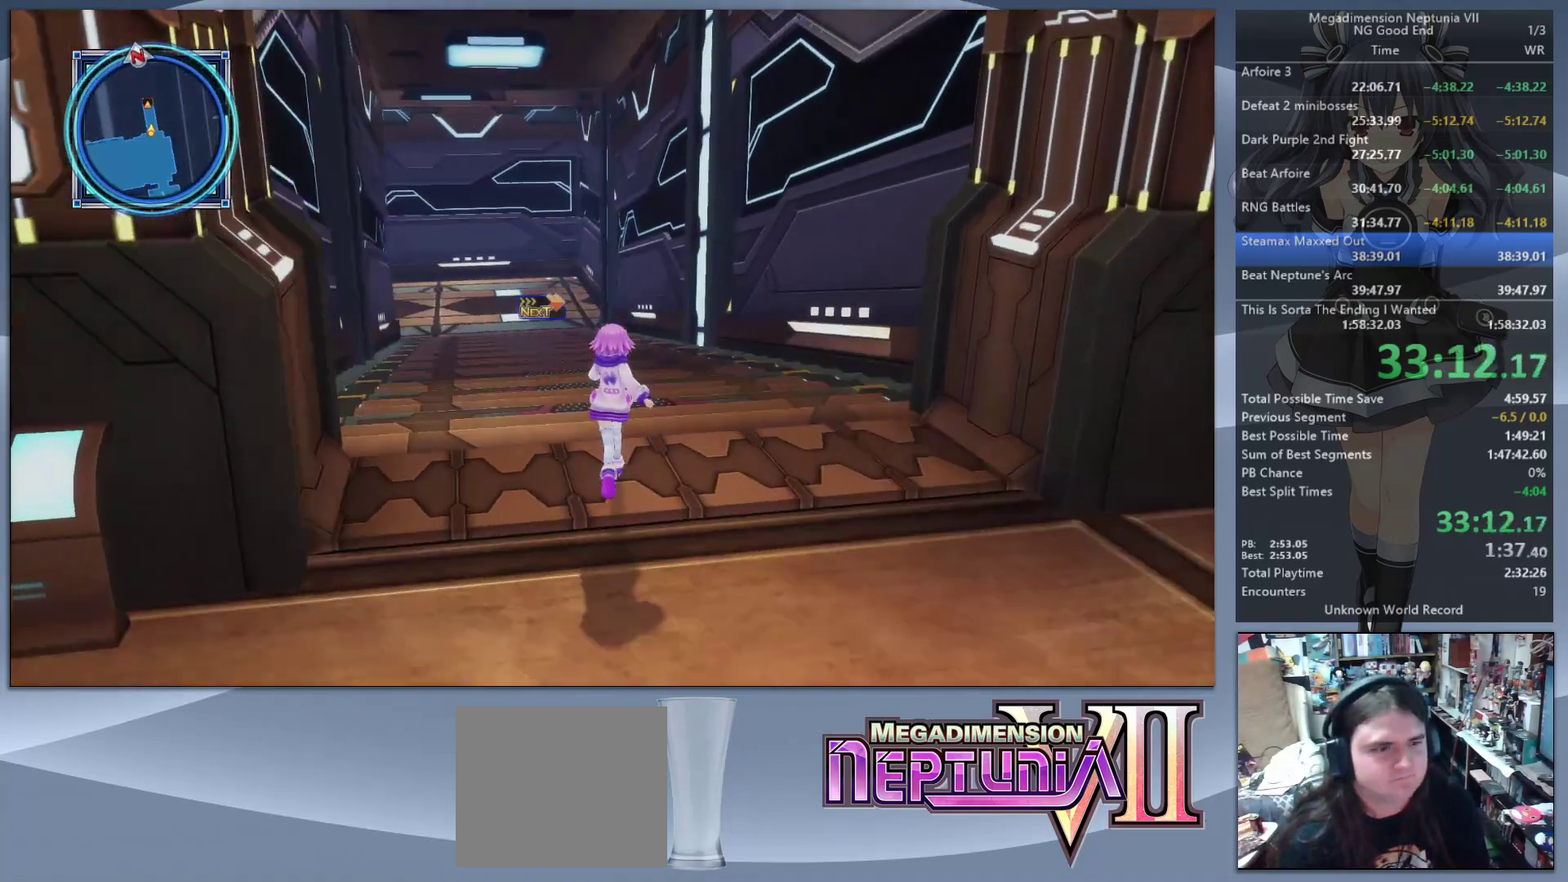
{"buttons": [], "left_stick": "up", "right_stick": "center", "events": [[233, "right_stick", "left"], [300, "right_stick", "center"]]}
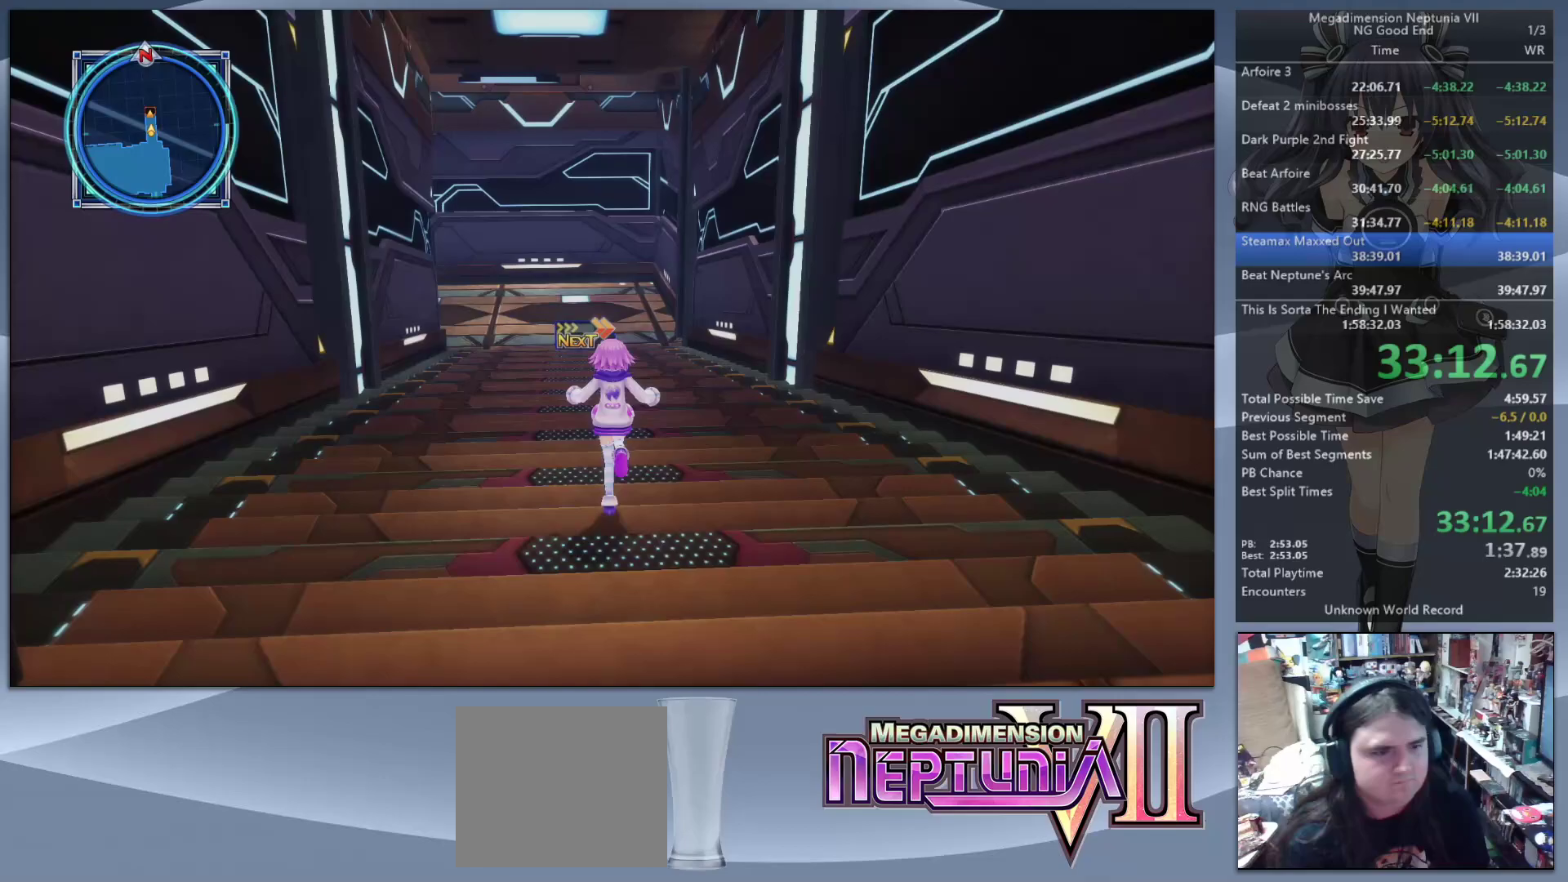
{"buttons": [], "left_stick": "up", "right_stick": "center", "events": [[67, "right_stick", "up"], [200, "right_stick", "center"]]}
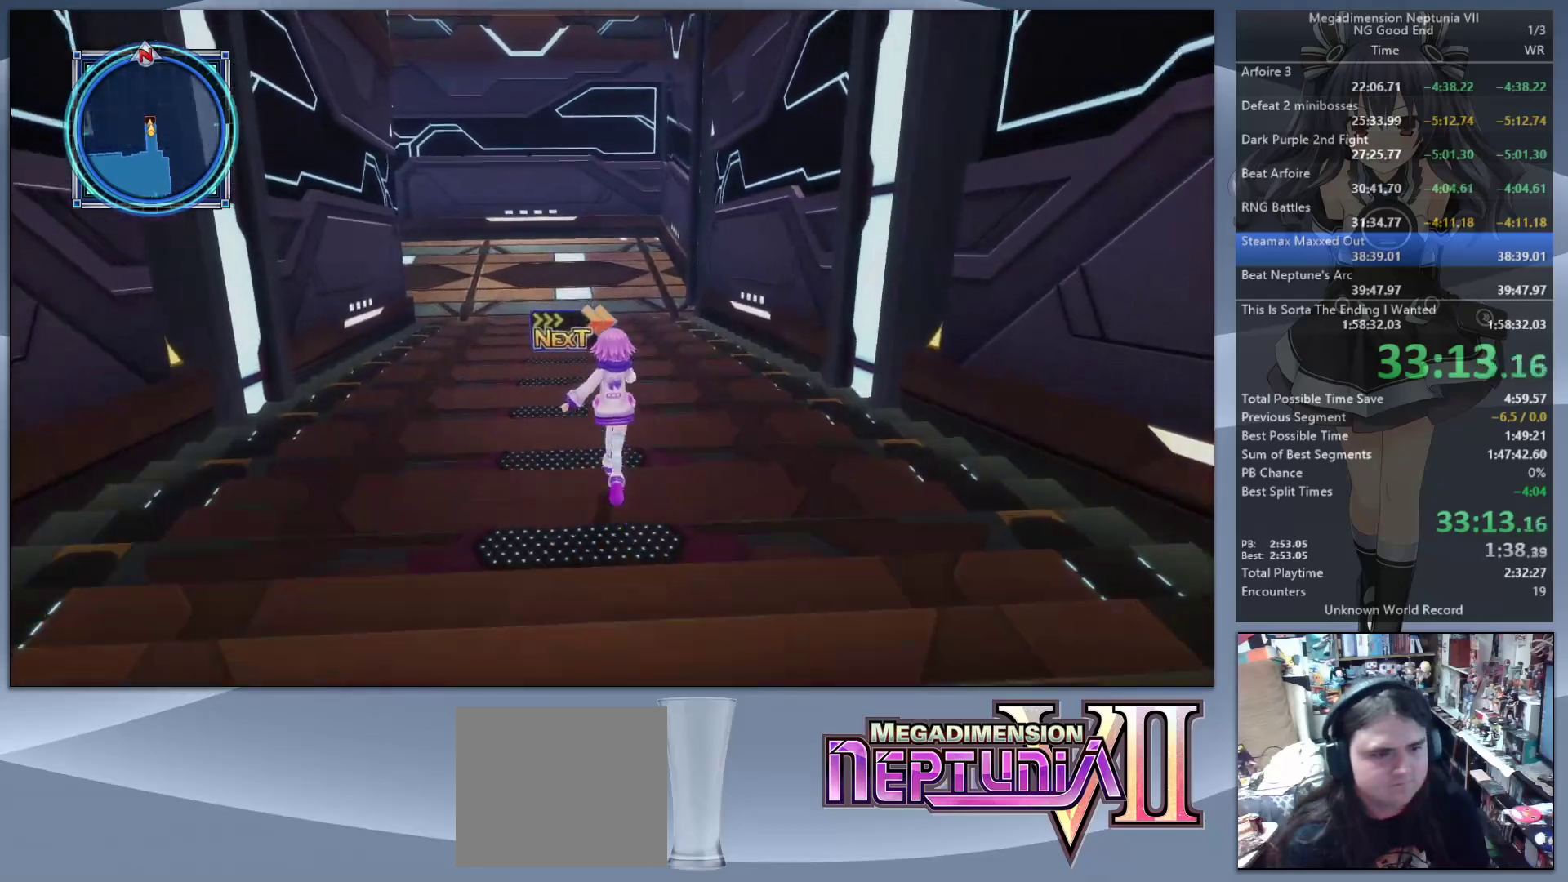
{"buttons": [], "left_stick": "up", "right_stick": "center", "events": []}
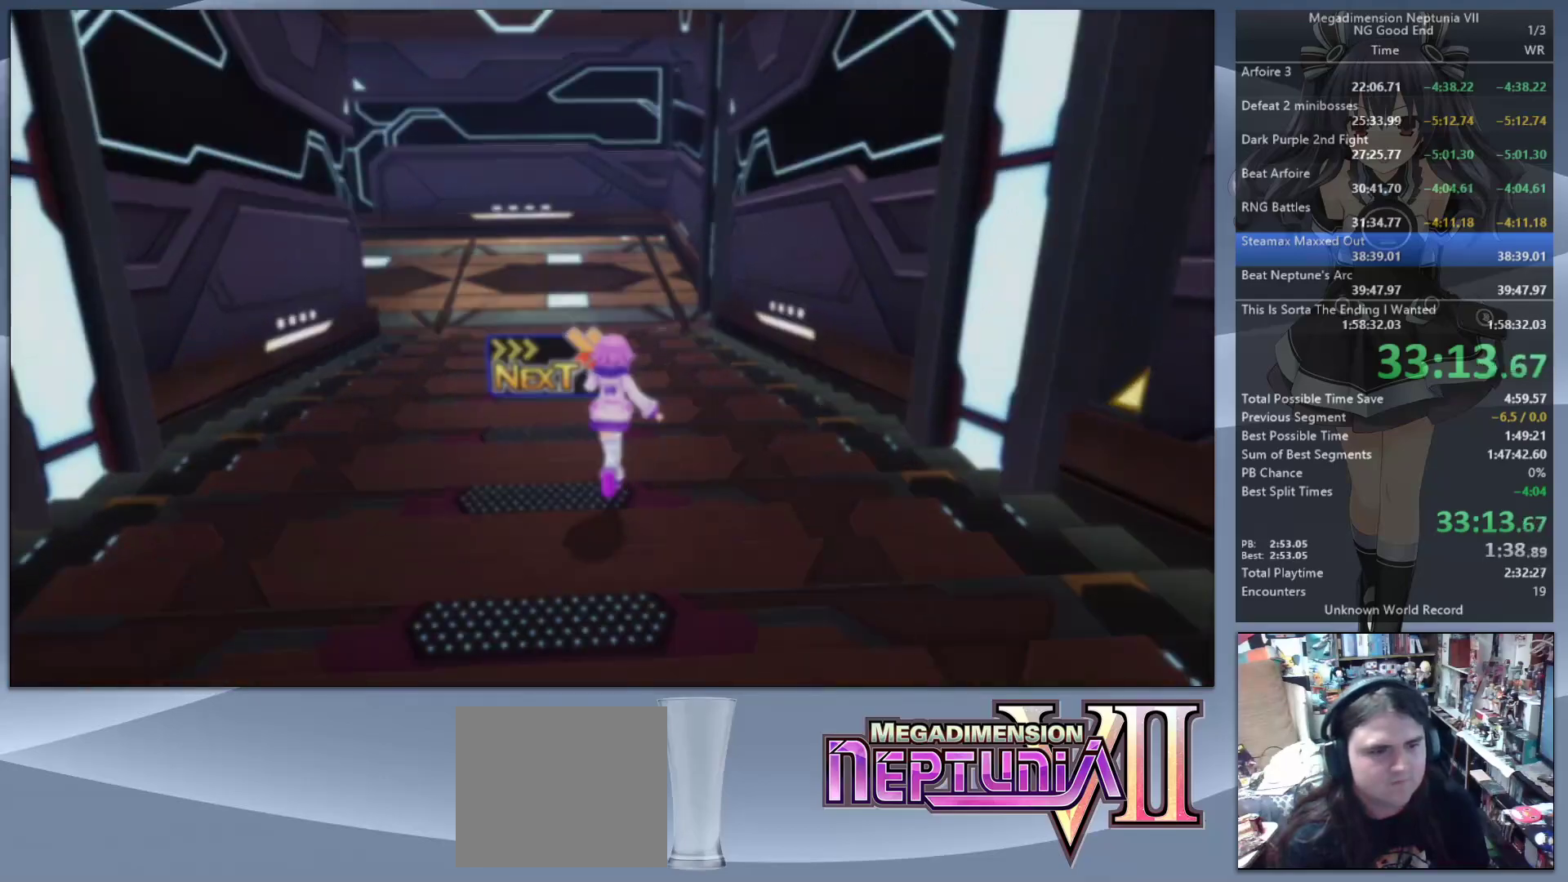
{"buttons": [], "left_stick": "up-right", "right_stick": "right", "events": [[67, "right_stick", "right"], [133, "left_stick", "up-right"]]}
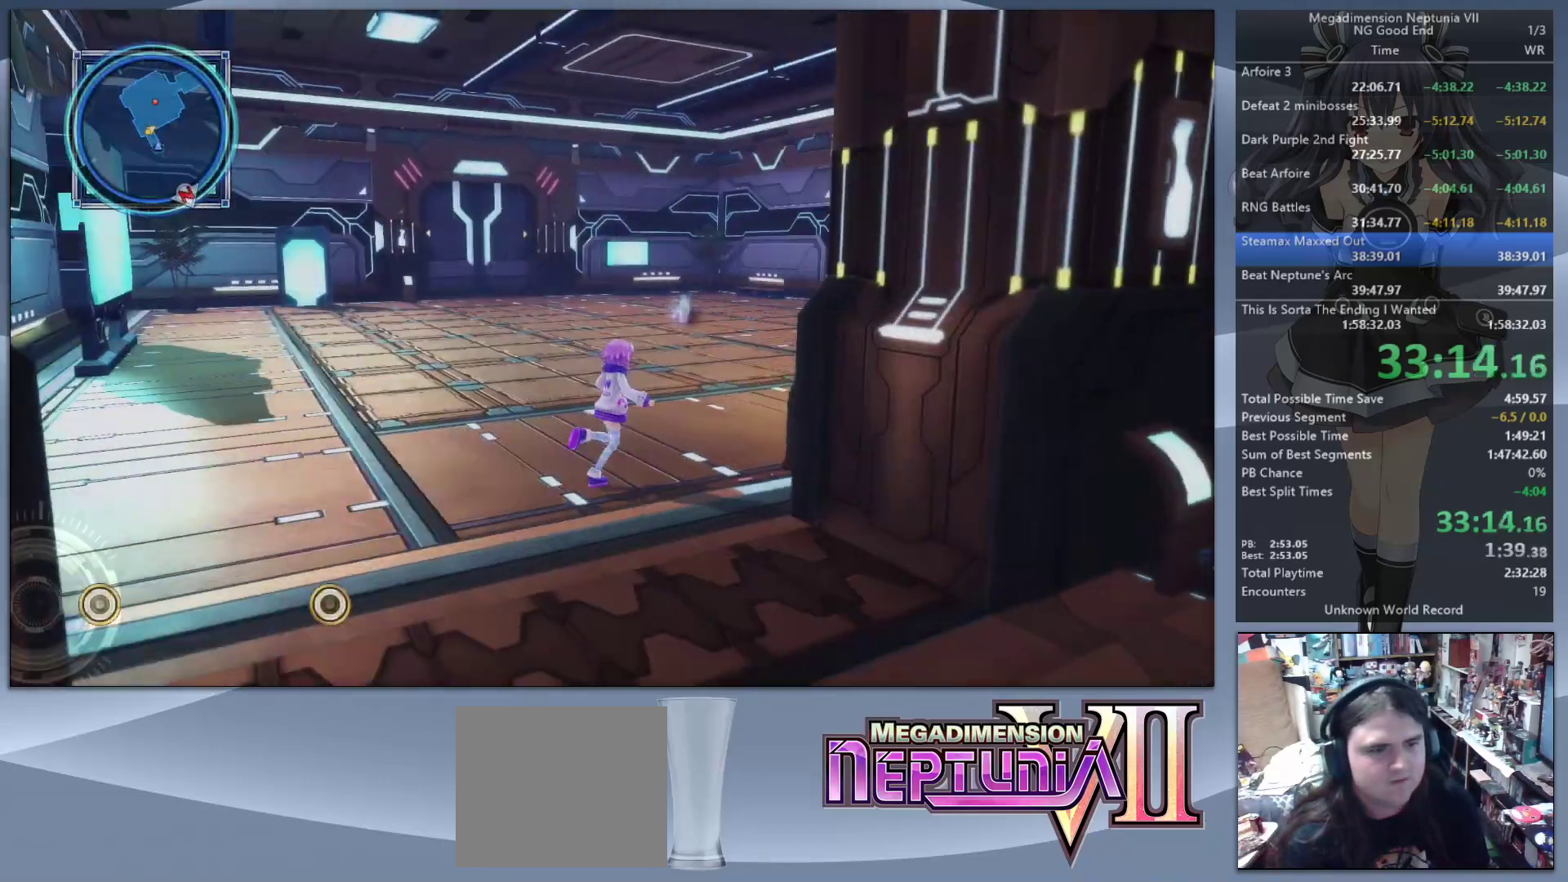
{"buttons": [], "left_stick": "up", "right_stick": "right", "events": [[100, "right_stick", "center"], [233, "left_stick", "up"], [433, "right_stick", "right"]]}
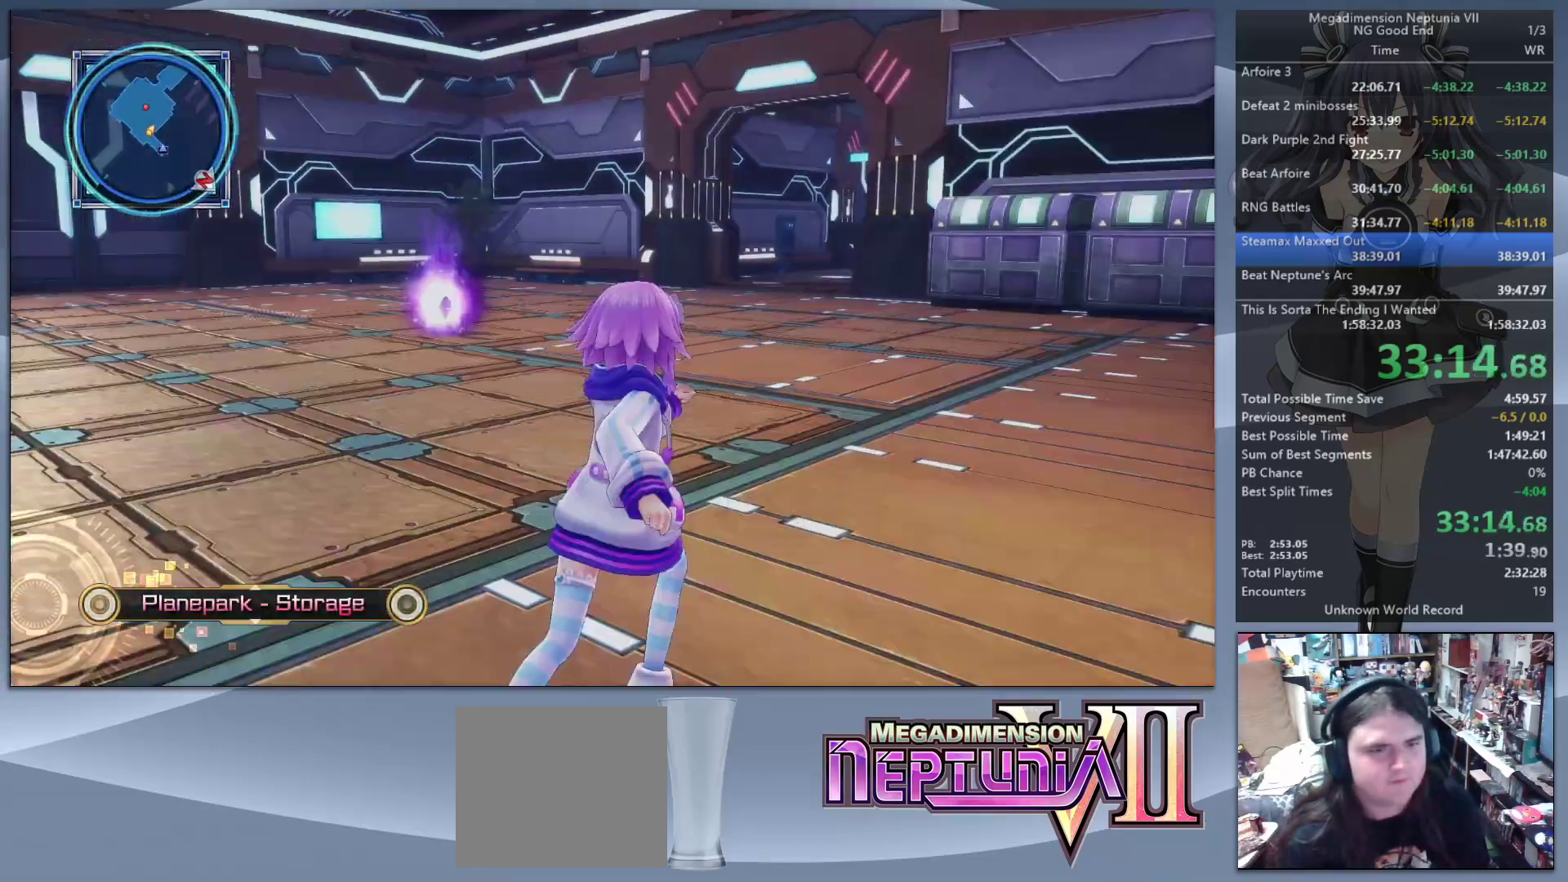
{"buttons": [], "left_stick": "up", "right_stick": "right", "events": [[233, "right_stick", "center"], [367, "right_stick", "up-right"], [467, "right_stick", "right"]]}
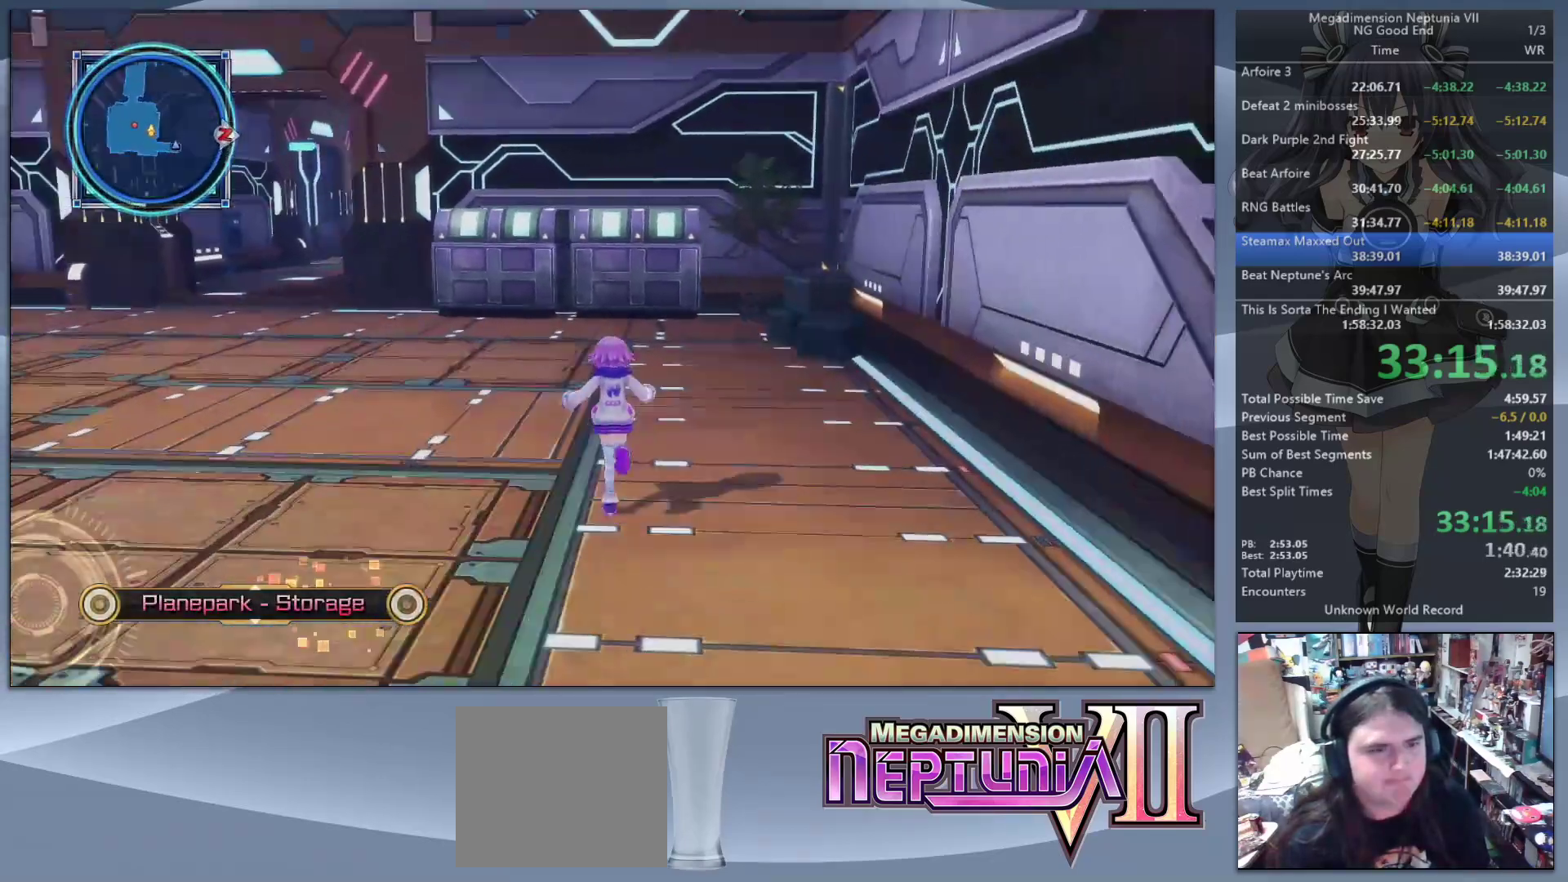
{"buttons": [], "left_stick": "up", "right_stick": "center", "events": [[100, "right_stick", "center"], [233, "right_stick", "left"], [400, "right_stick", "center"]]}
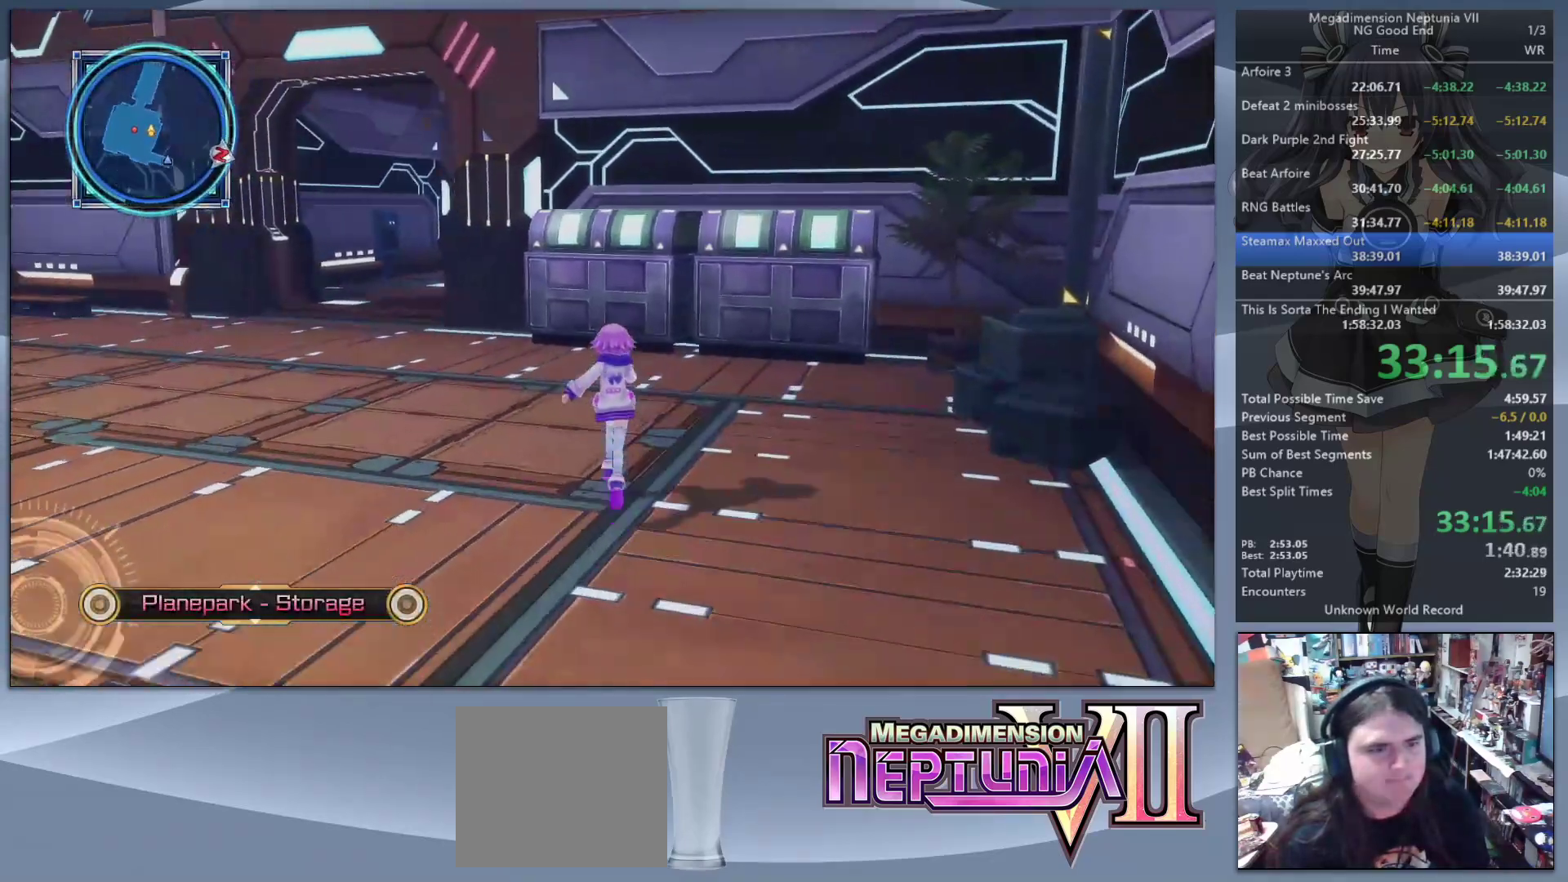
{"buttons": [], "left_stick": "up", "right_stick": "center", "events": [[133, "right_stick", "left"], [233, "right_stick", "up-left"], [500, "right_stick", "center"]]}
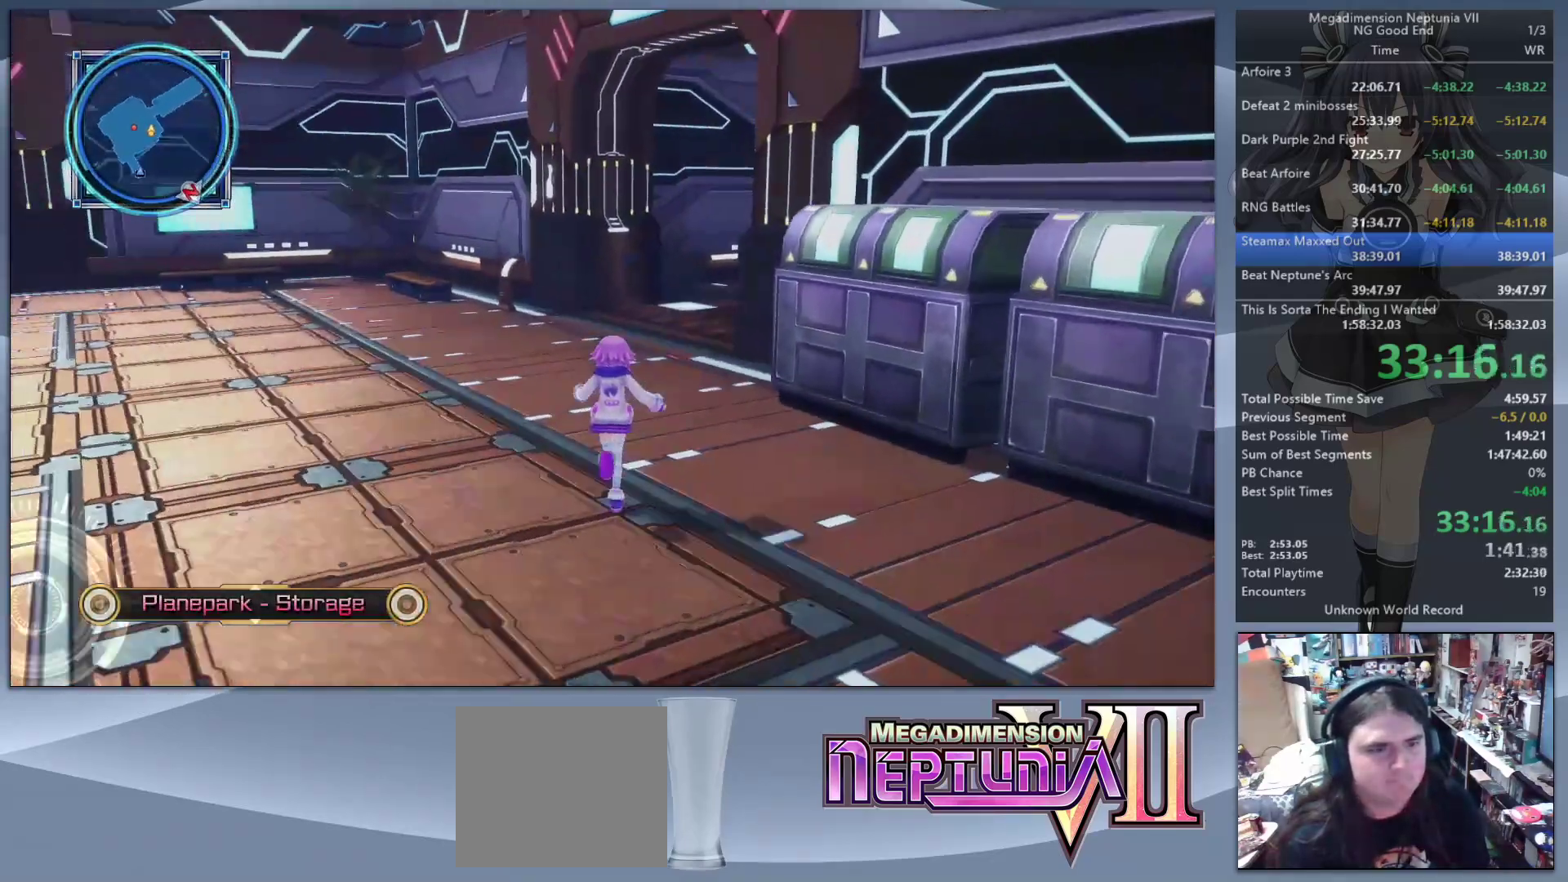
{"buttons": [], "left_stick": "up", "right_stick": "center", "events": []}
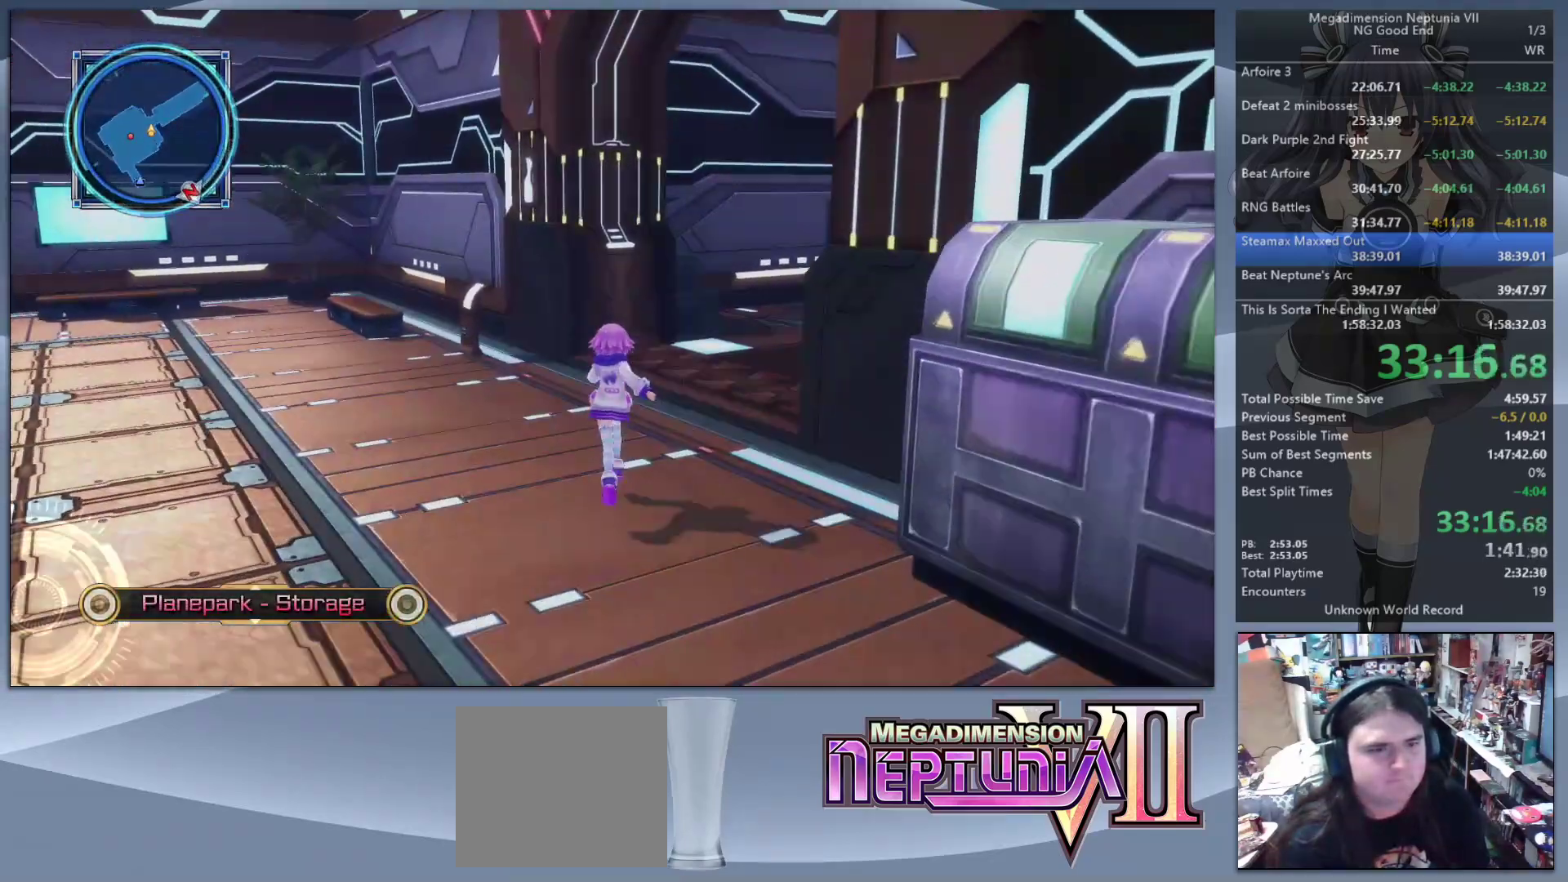
{"buttons": [], "left_stick": "up", "right_stick": "right", "events": [[133, "right_stick", "right"]]}
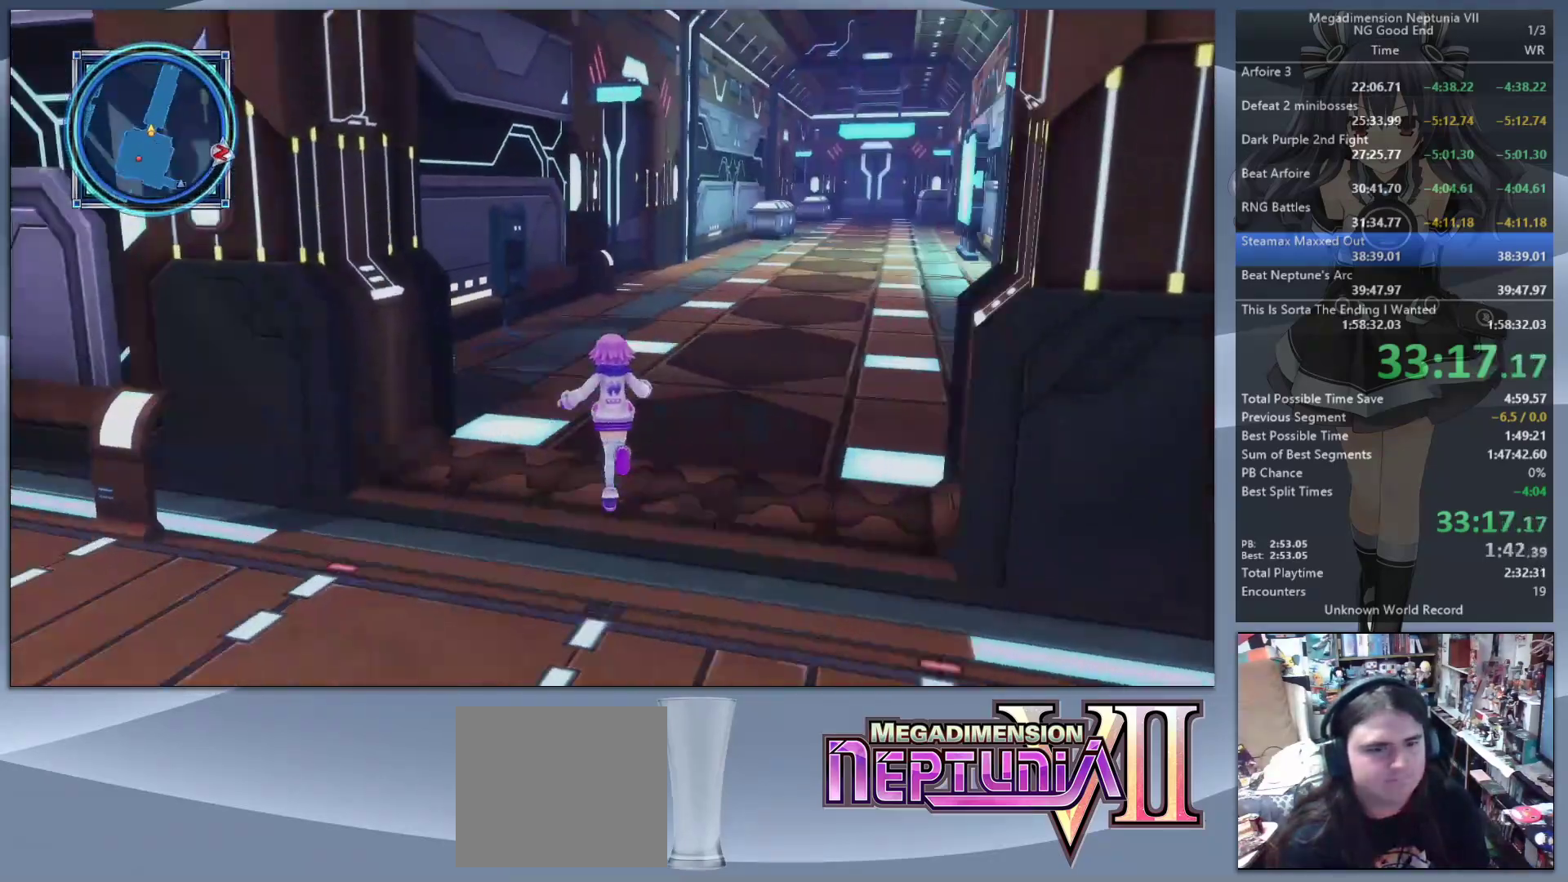
{"buttons": [], "left_stick": "up", "right_stick": "center", "events": [[167, "right_stick", "center"]]}
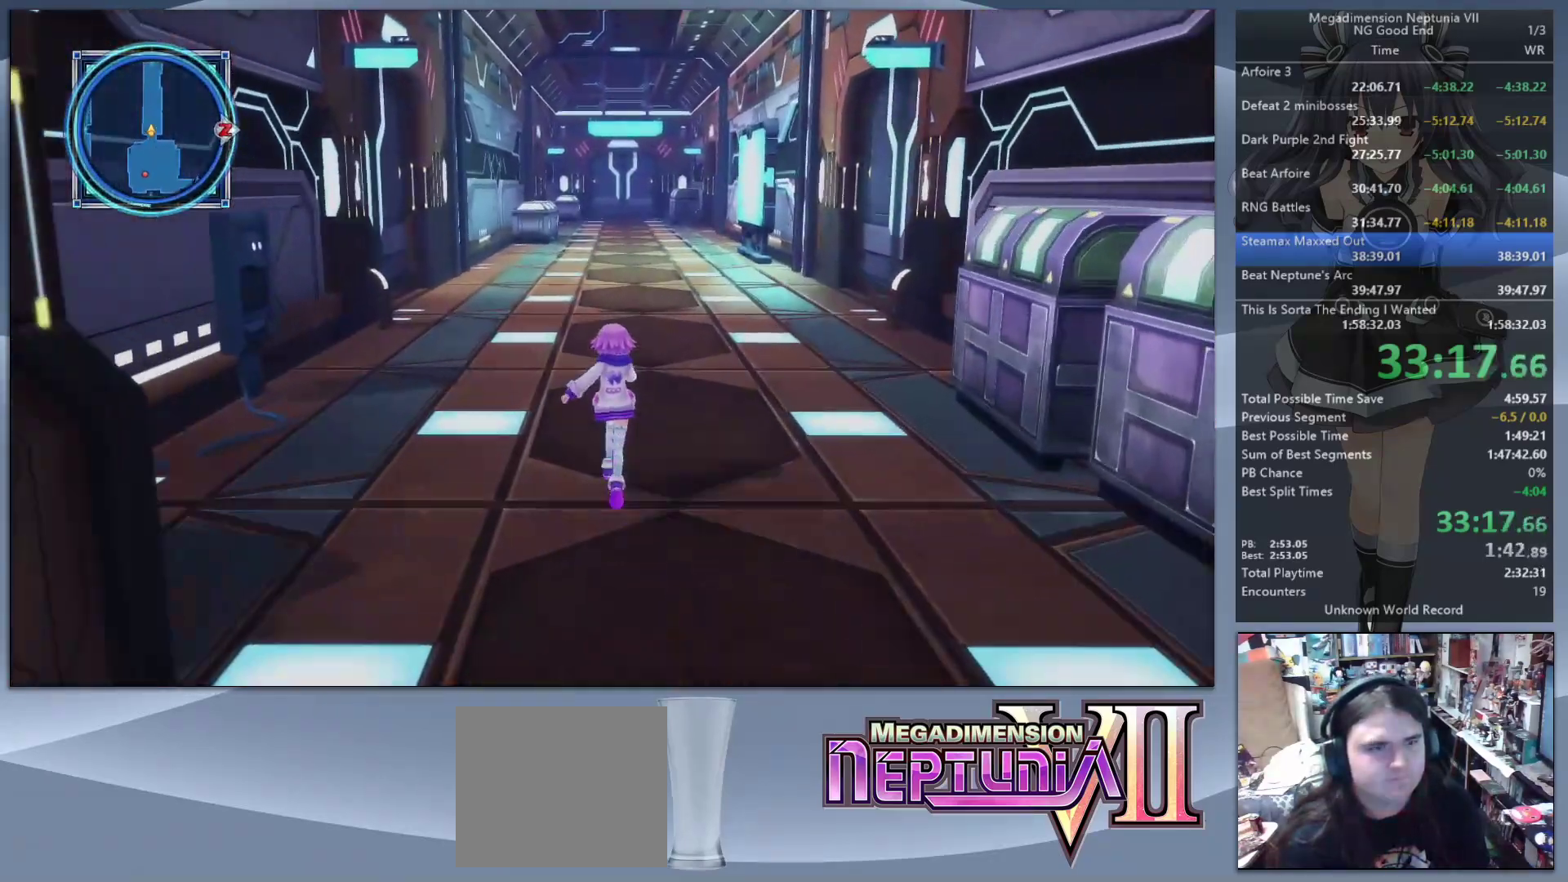
{"buttons": [], "left_stick": "up", "right_stick": "center", "events": []}
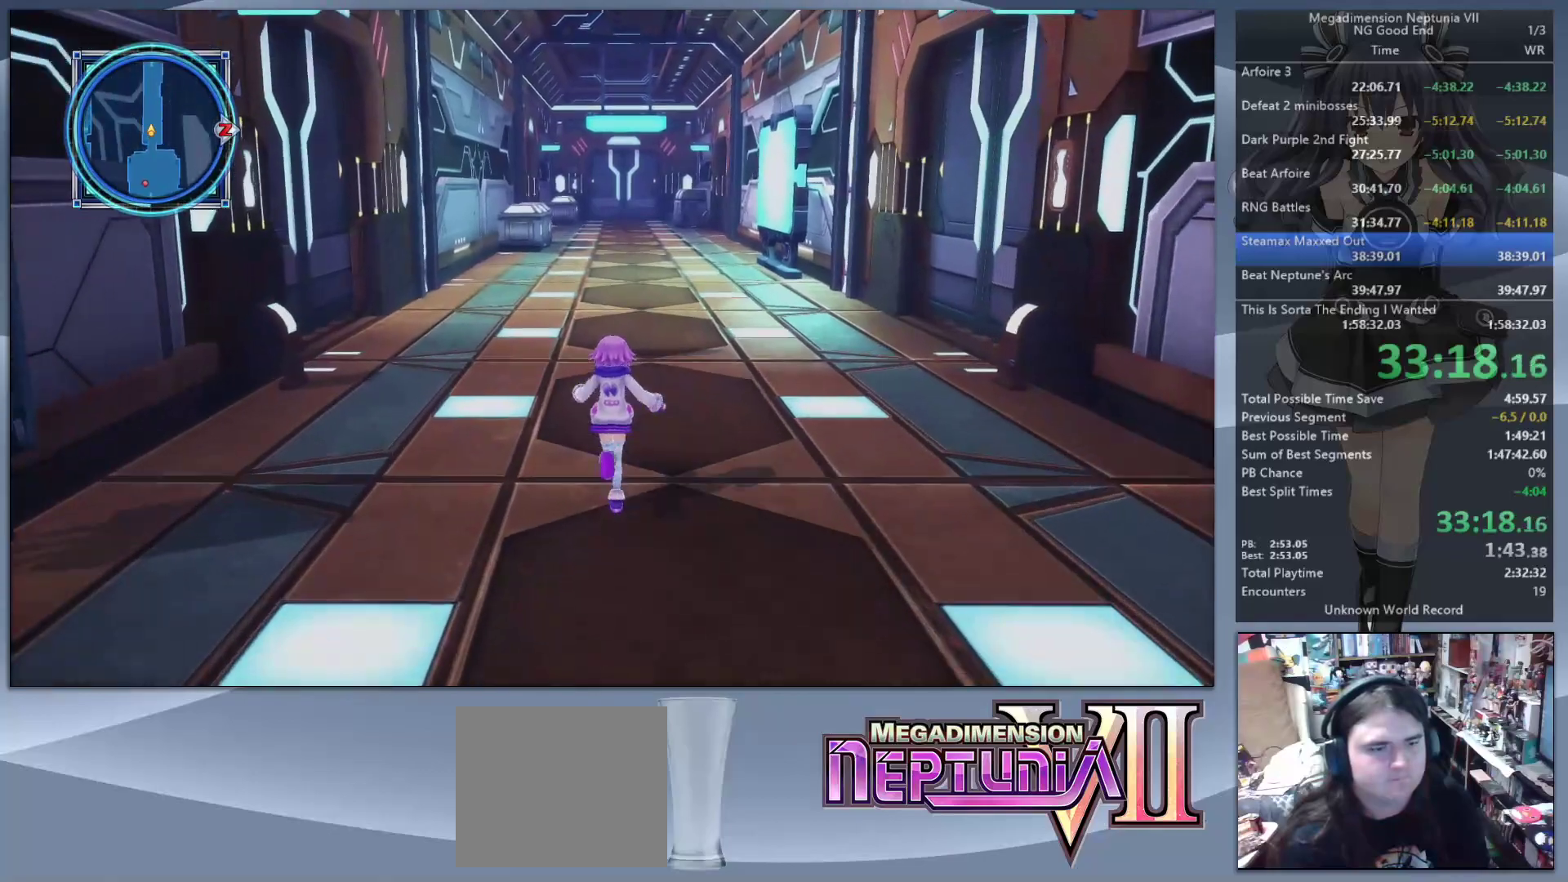
{"buttons": [], "left_stick": "up", "right_stick": "center", "events": [[33, "right_stick", "up"], [167, "right_stick", "center"]]}
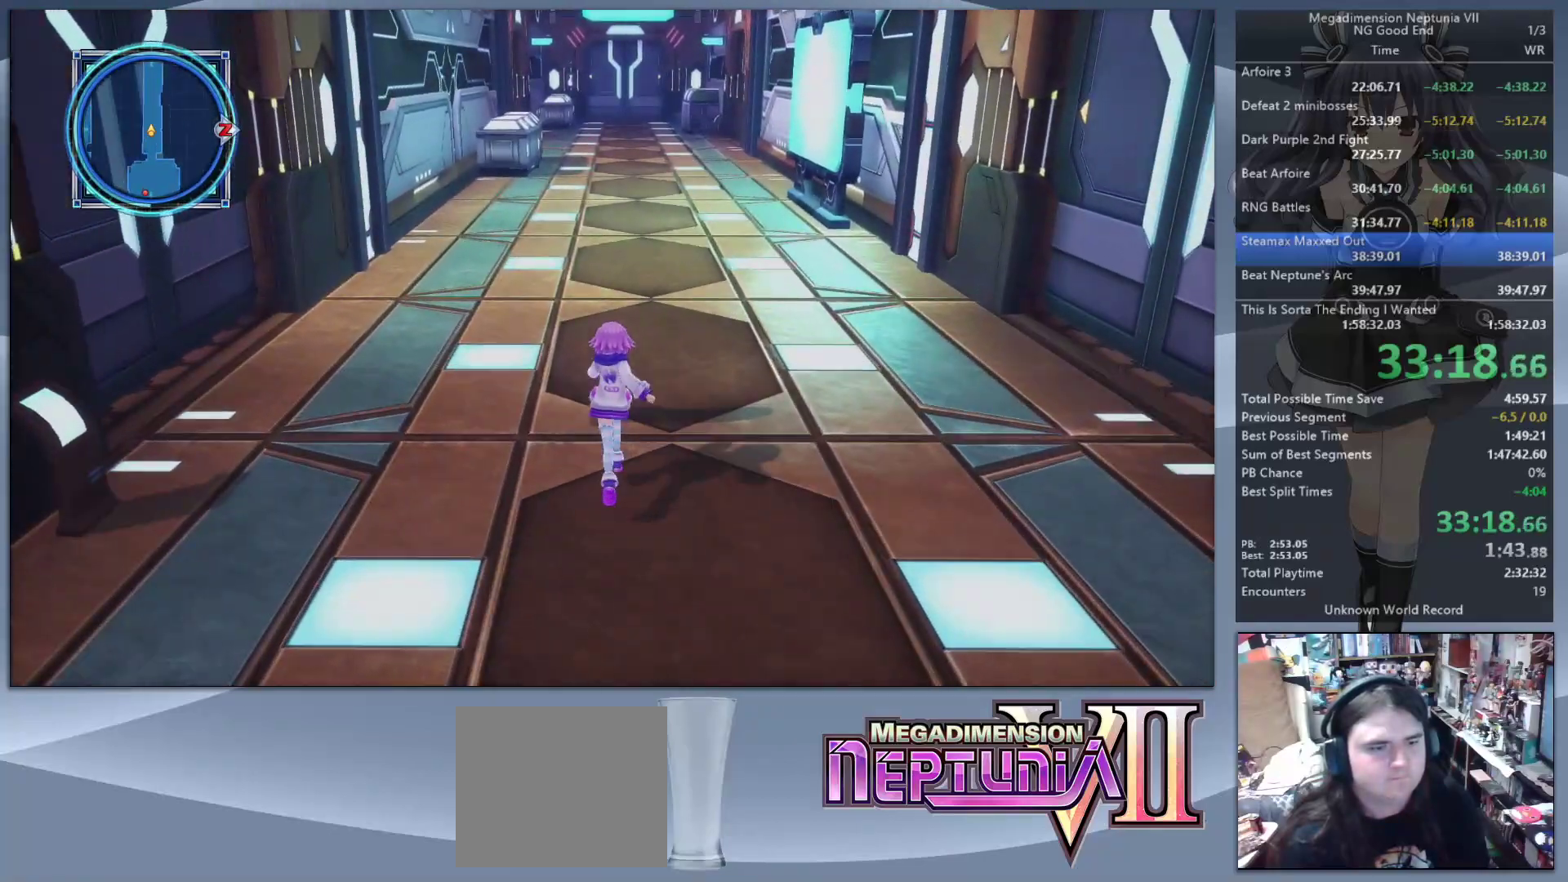
{"buttons": [], "left_stick": "up", "right_stick": "center", "events": []}
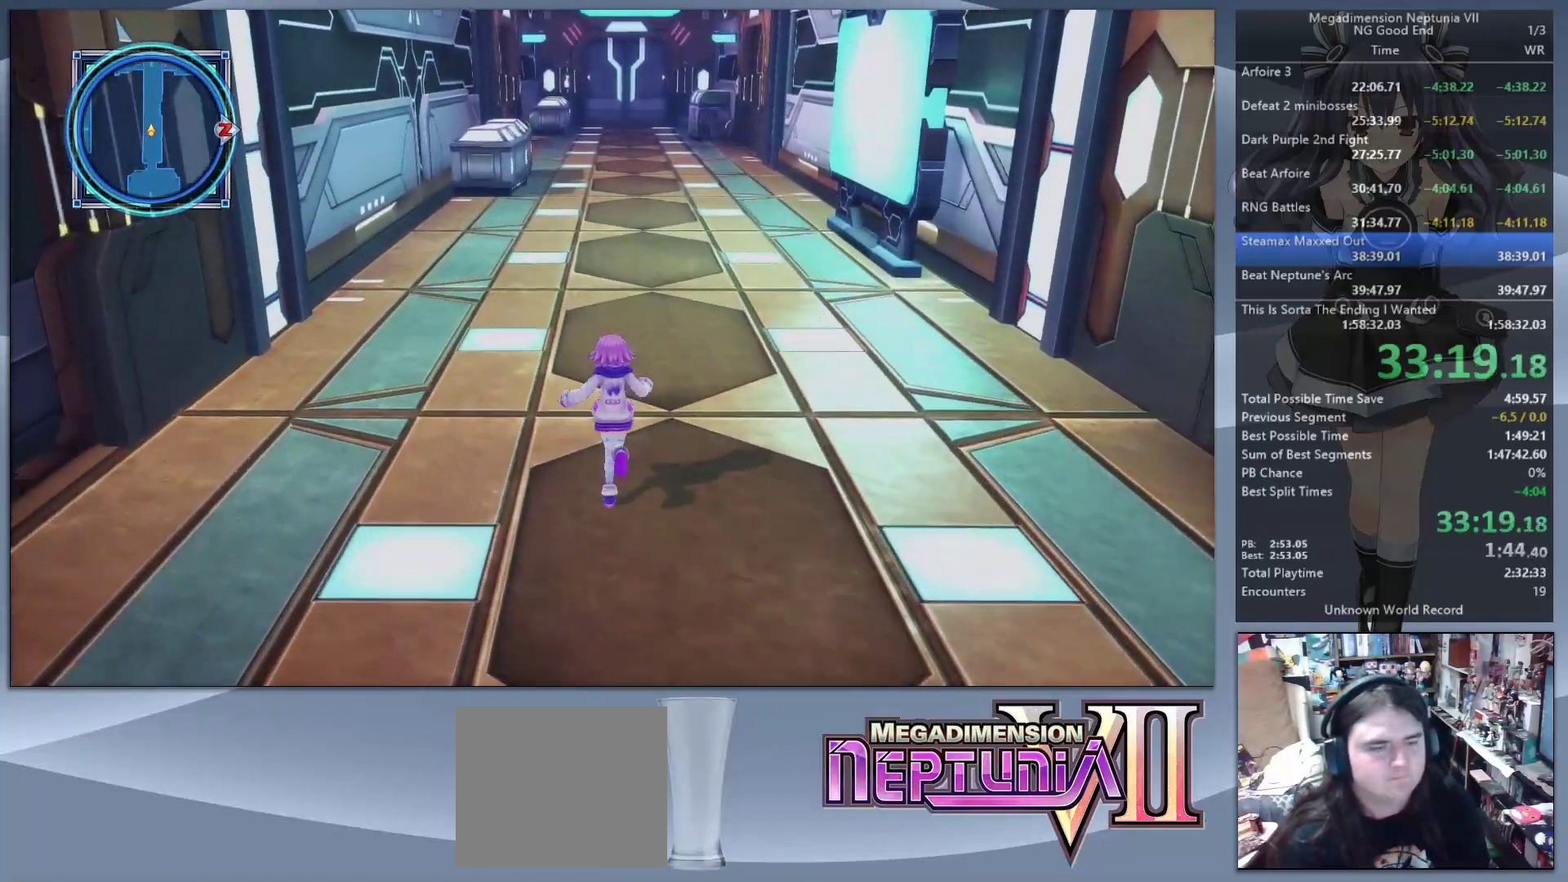
{"buttons": [], "left_stick": "up", "right_stick": "center", "events": []}
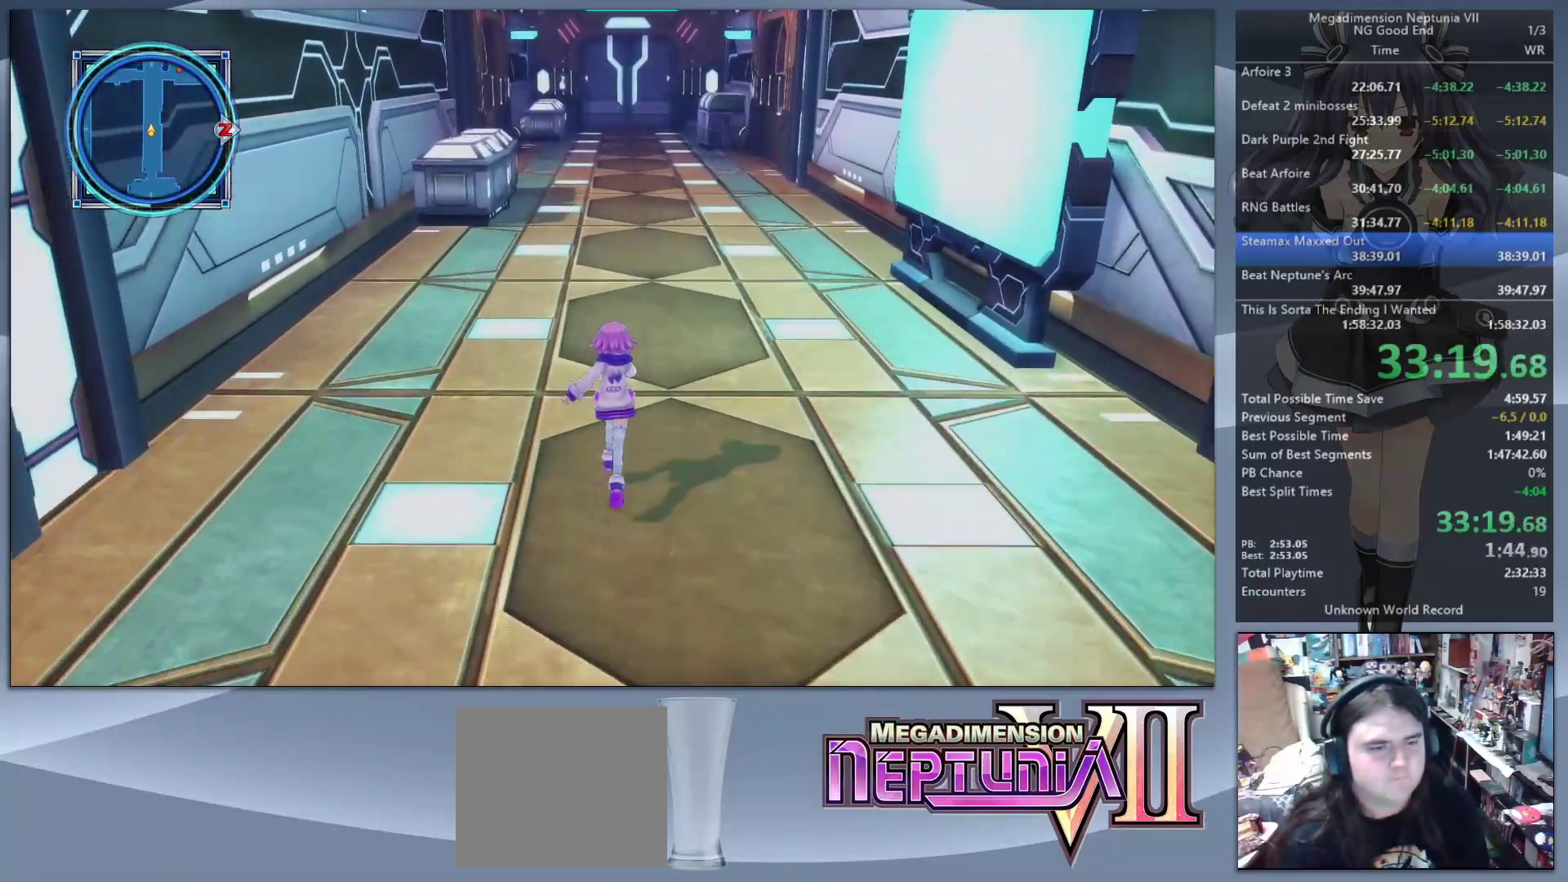
{"buttons": [], "left_stick": "up", "right_stick": "center", "events": []}
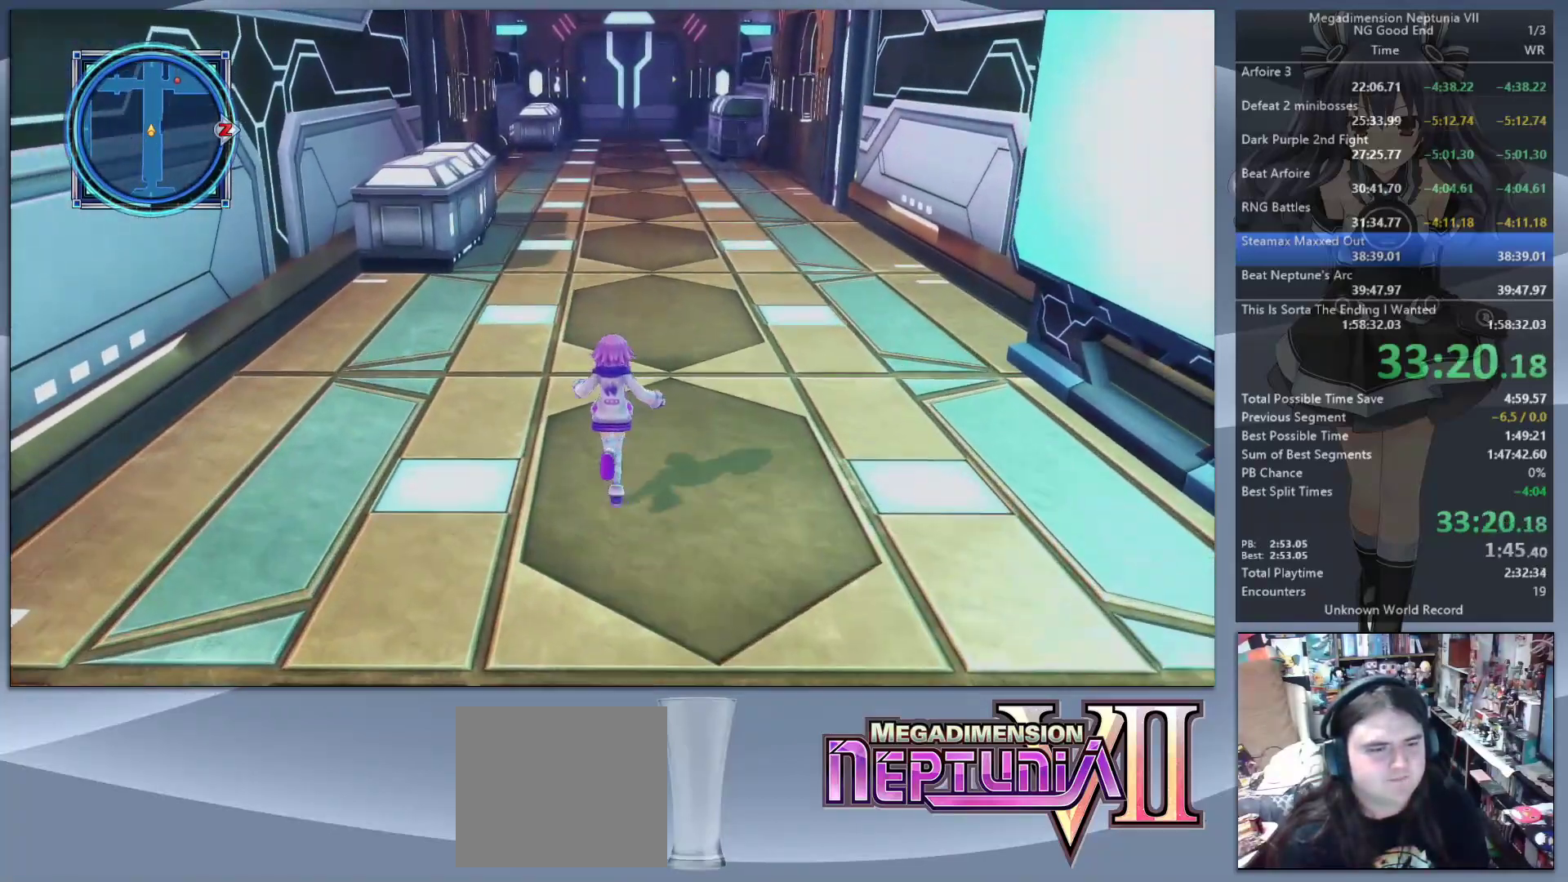
{"buttons": [], "left_stick": "up", "right_stick": "center", "events": []}
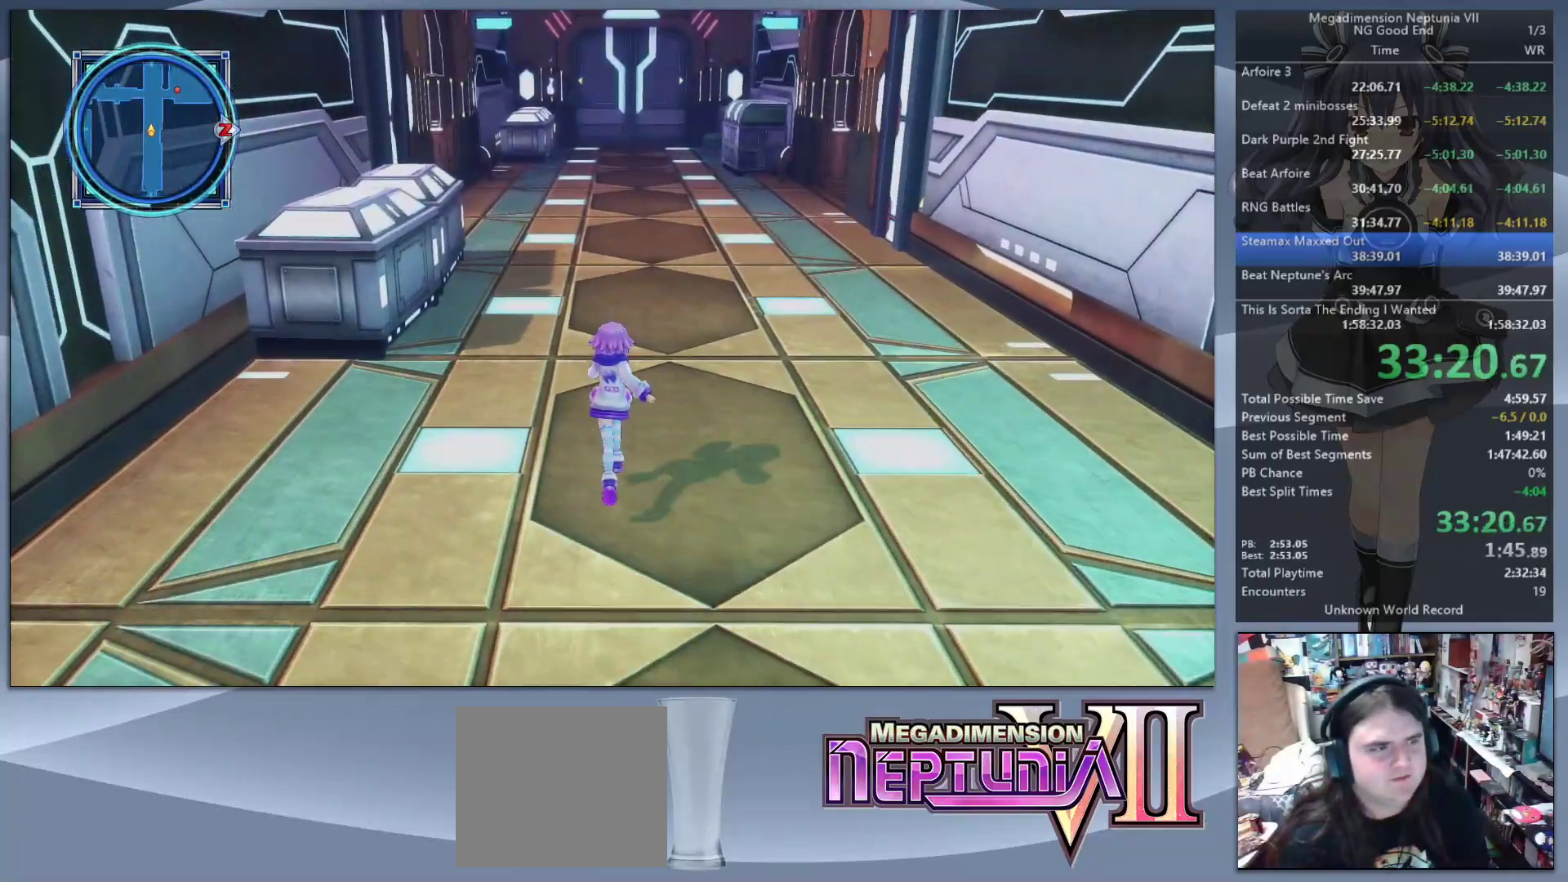
{"buttons": [], "left_stick": "up", "right_stick": "center", "events": []}